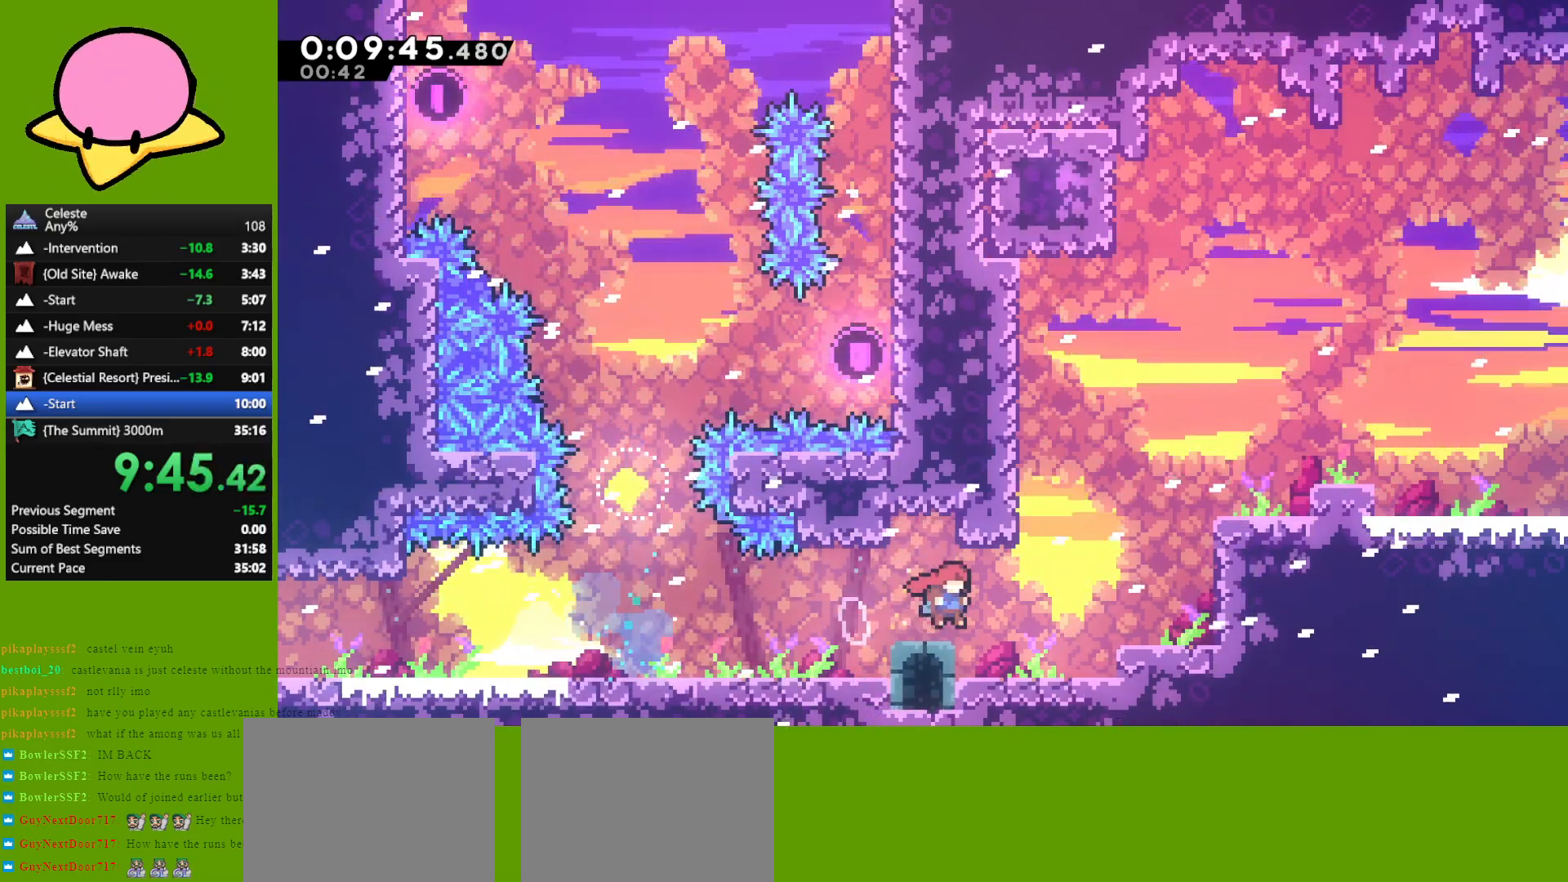
Gameplay with keyboard; each line is a JSON object with the keys held at the frame after it. "events" lists presses ("down") and releases ("up") of "dash", "demo", "down", "grab", "jump", "left", "right" and "up" between this image and that frame as [ms after this image, input, new state], when the widget could be followed in between. No other keys are recorded. Mouse input is not recorded. Key names are as the overlay labels them; some are game actions (e.g. jump) rather than physical keys. Not read: other_keys.
{"keys": ["right"], "events": [[83, "dash", "down"], [83, "up", "down"], [133, "grab", "down"], [267, "dash", "up"], [317, "grab", "up"], [367, "up", "up"]]}
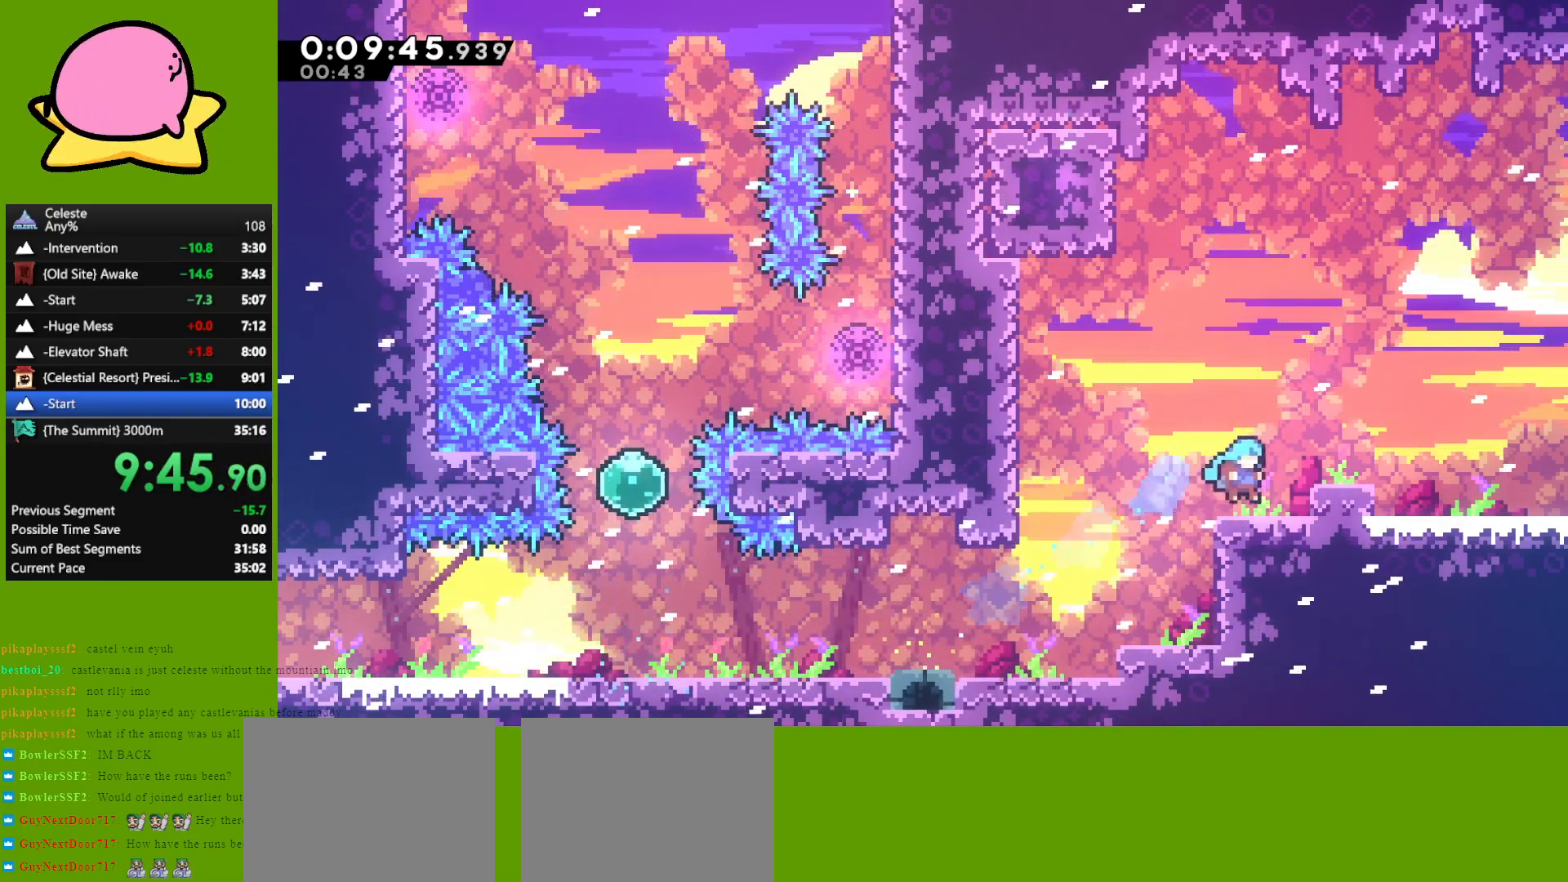
{"keys": ["dash", "down", "right"], "events": [[67, "jump", "down"], [150, "down", "down"], [183, "dash", "down"], [183, "jump", "up"], [233, "dash", "up"], [333, "jump", "down"], [383, "dash", "down"], [433, "jump", "up"]]}
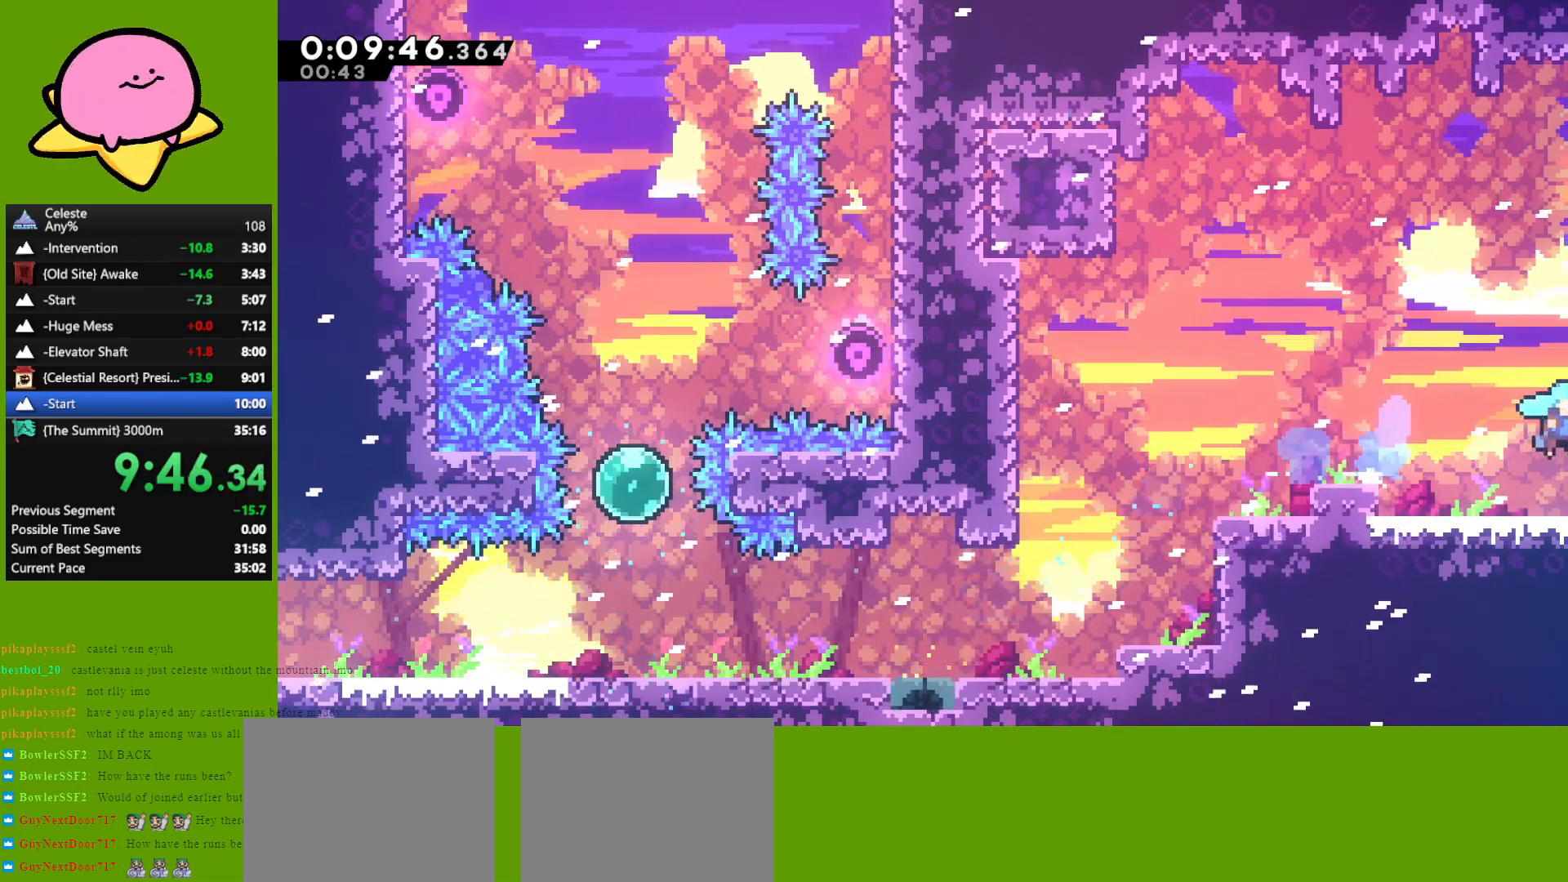
{"keys": ["right"], "events": [[33, "dash", "up"], [350, "down", "up"]]}
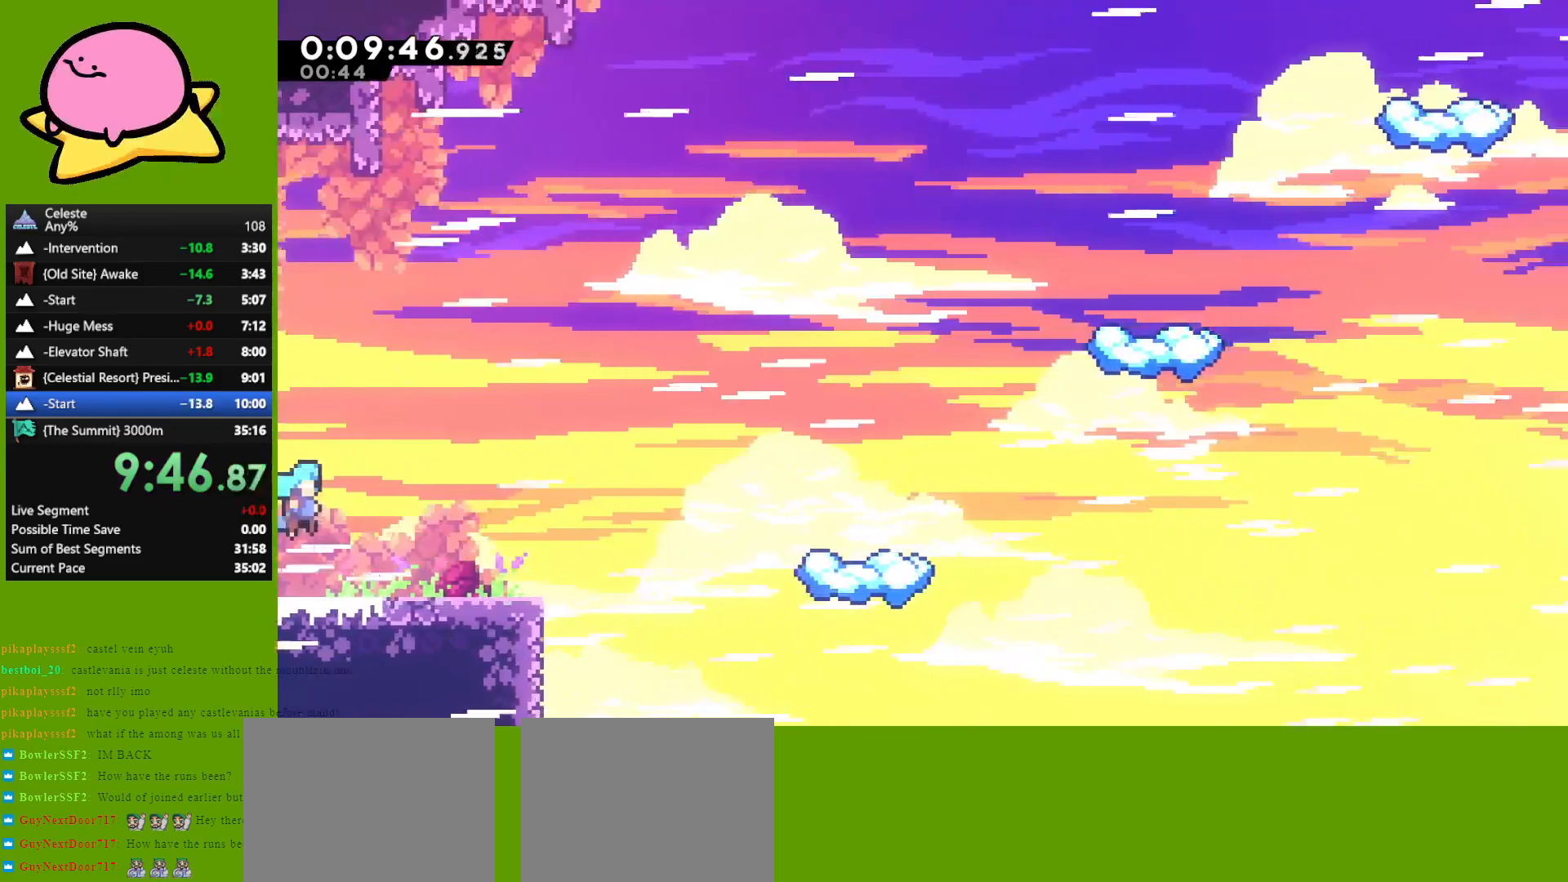
{"keys": ["jump", "right"], "events": [[367, "jump", "down"]]}
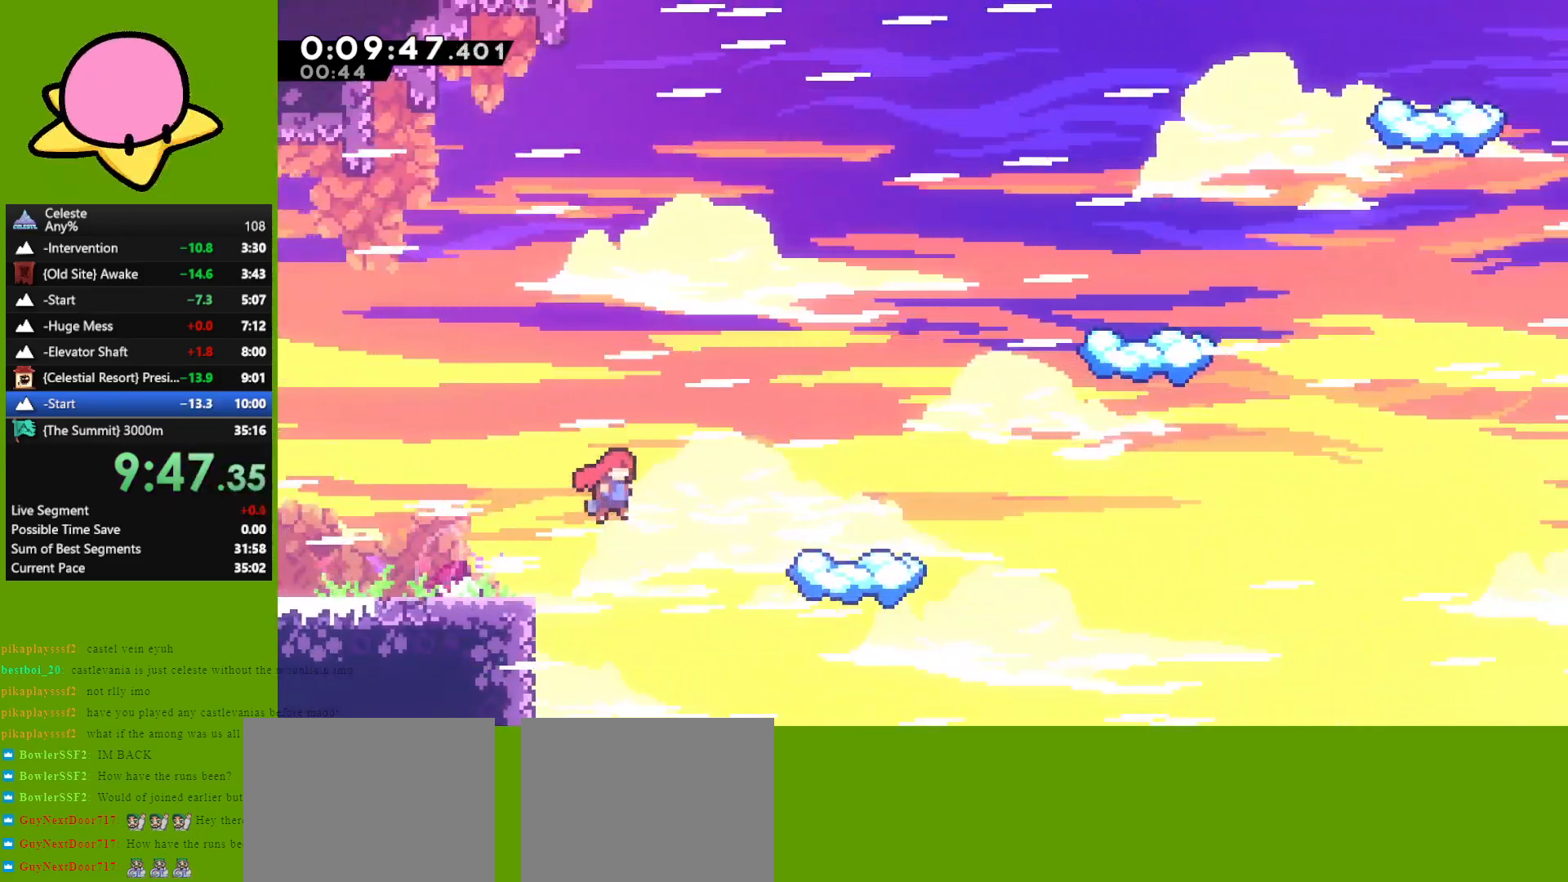
{"keys": ["left"], "events": [[50, "dash", "down"], [100, "jump", "up"], [150, "right", "up"], [200, "dash", "up"], [333, "left", "down"]]}
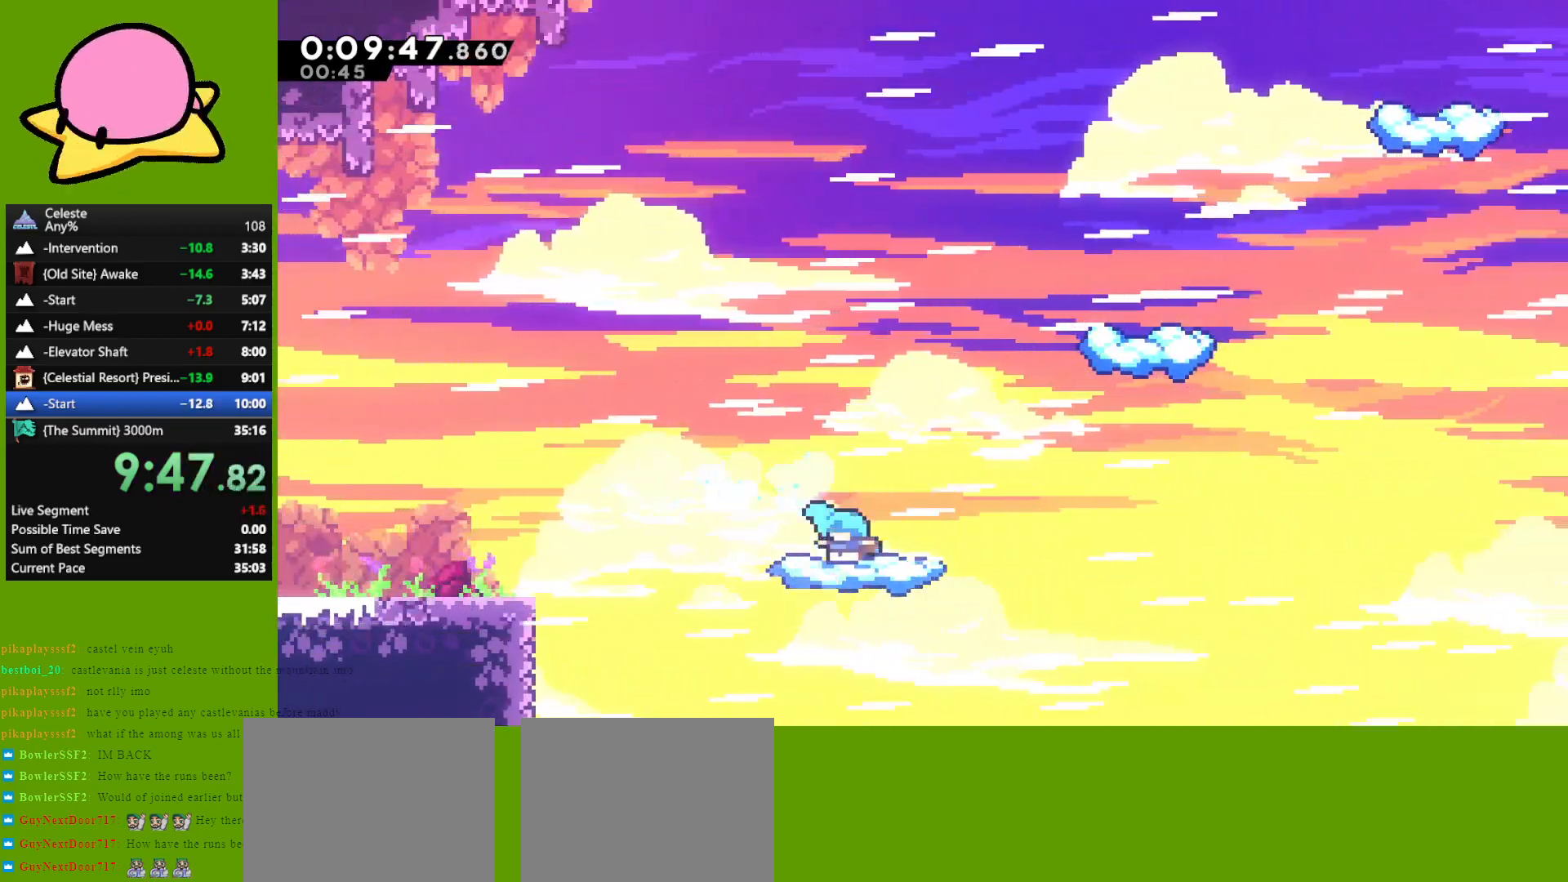
{"keys": ["jump", "right"], "events": [[33, "left", "up"], [167, "dash", "down"], [250, "dash", "up"], [250, "right", "down"], [400, "jump", "down"]]}
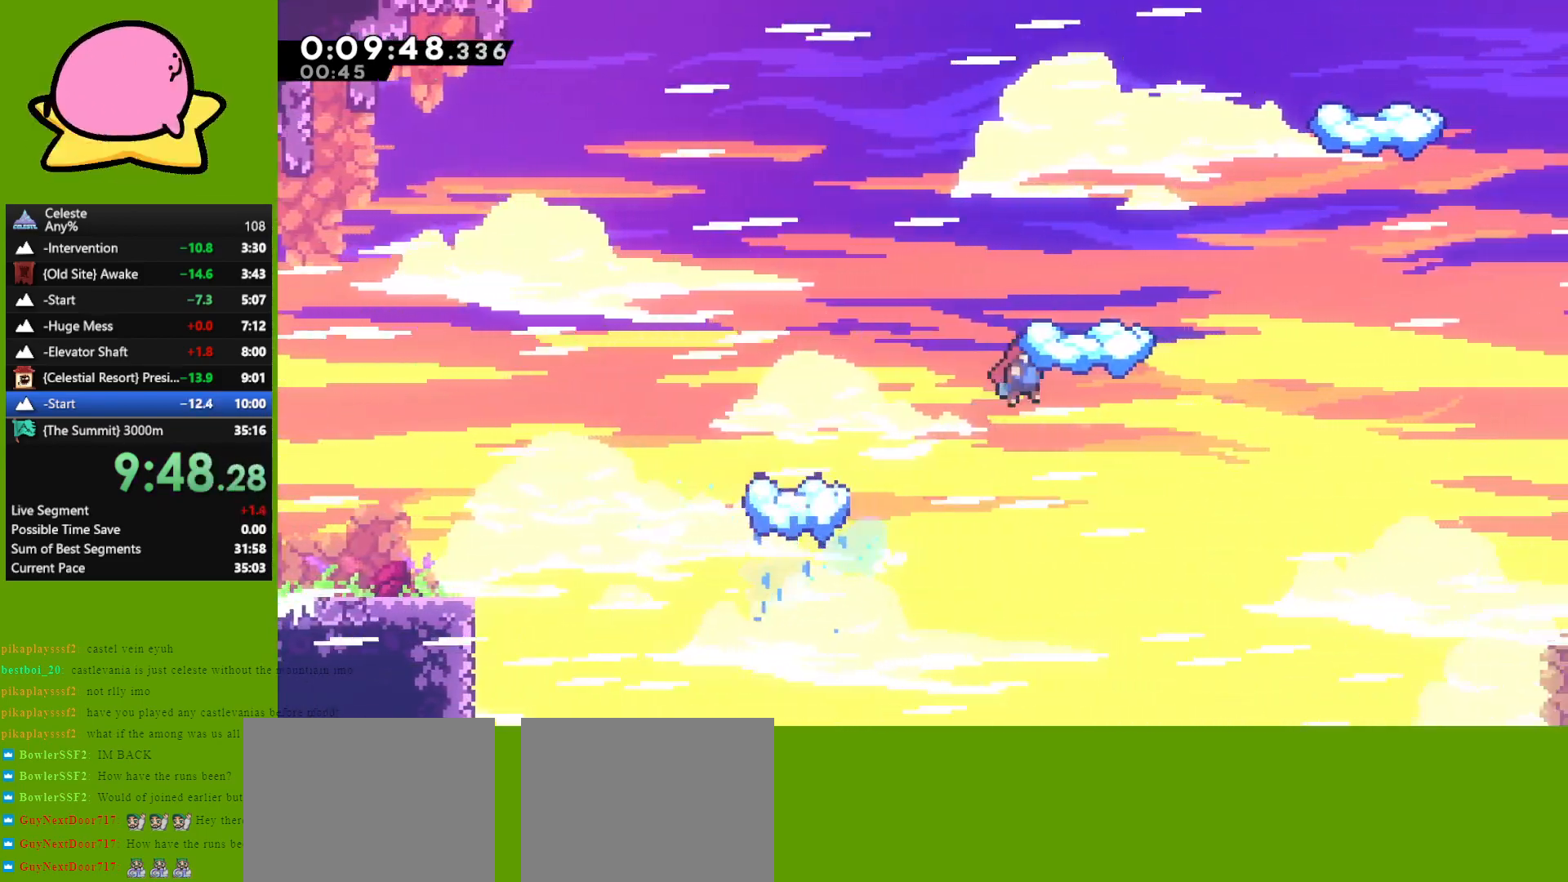
{"keys": ["dash", "right", "up"], "events": [[183, "up", "down"], [233, "jump", "up"], [367, "dash", "down"]]}
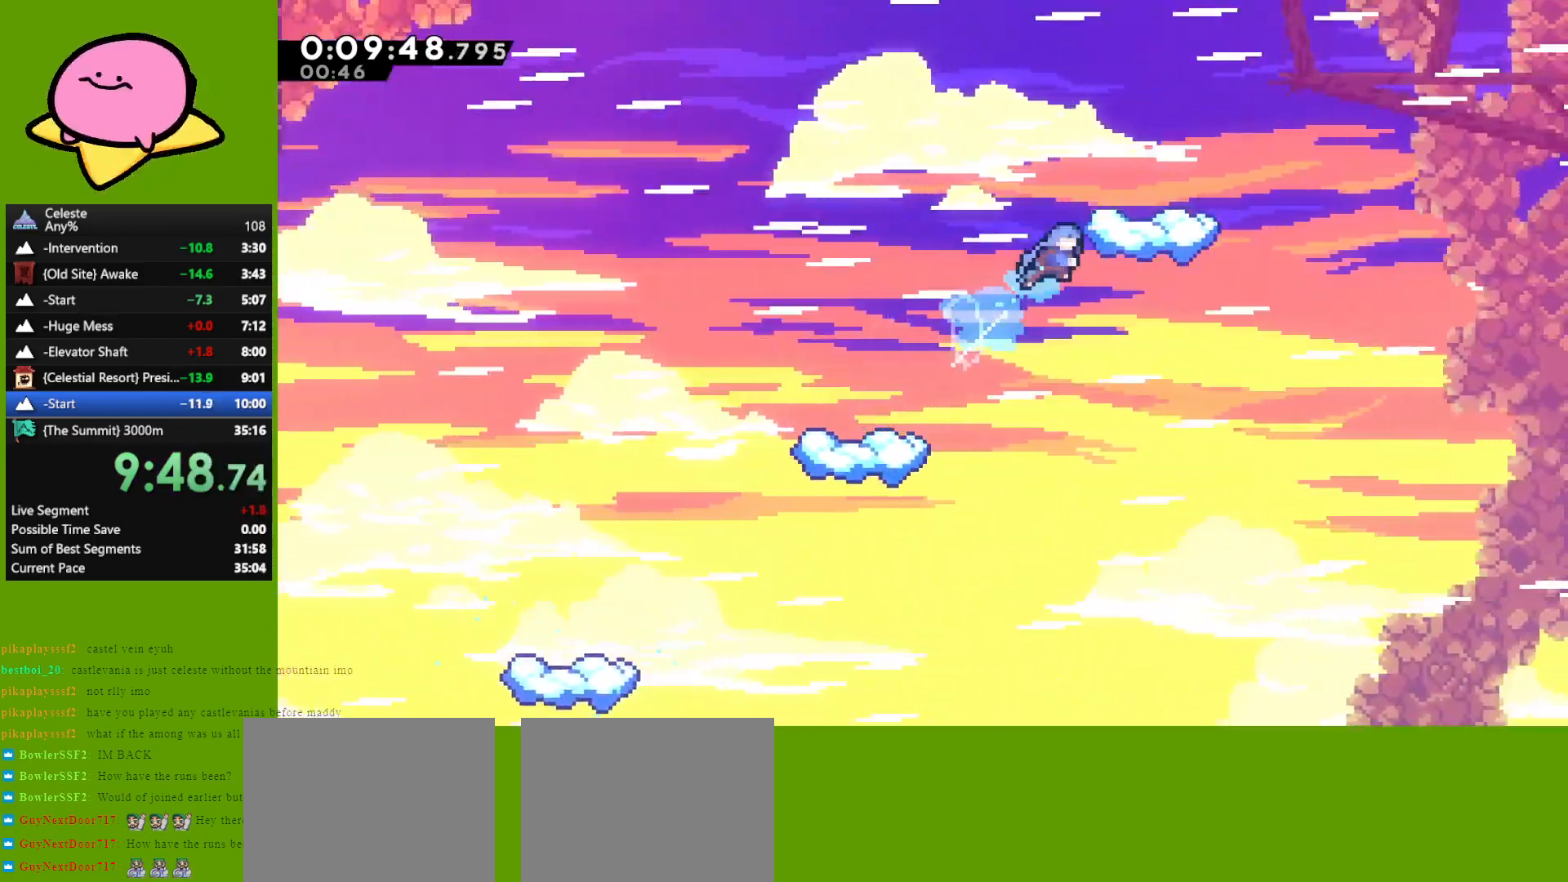
{"keys": ["dash"], "events": [[150, "dash", "up"], [250, "up", "up"], [283, "right", "up"], [467, "dash", "down"]]}
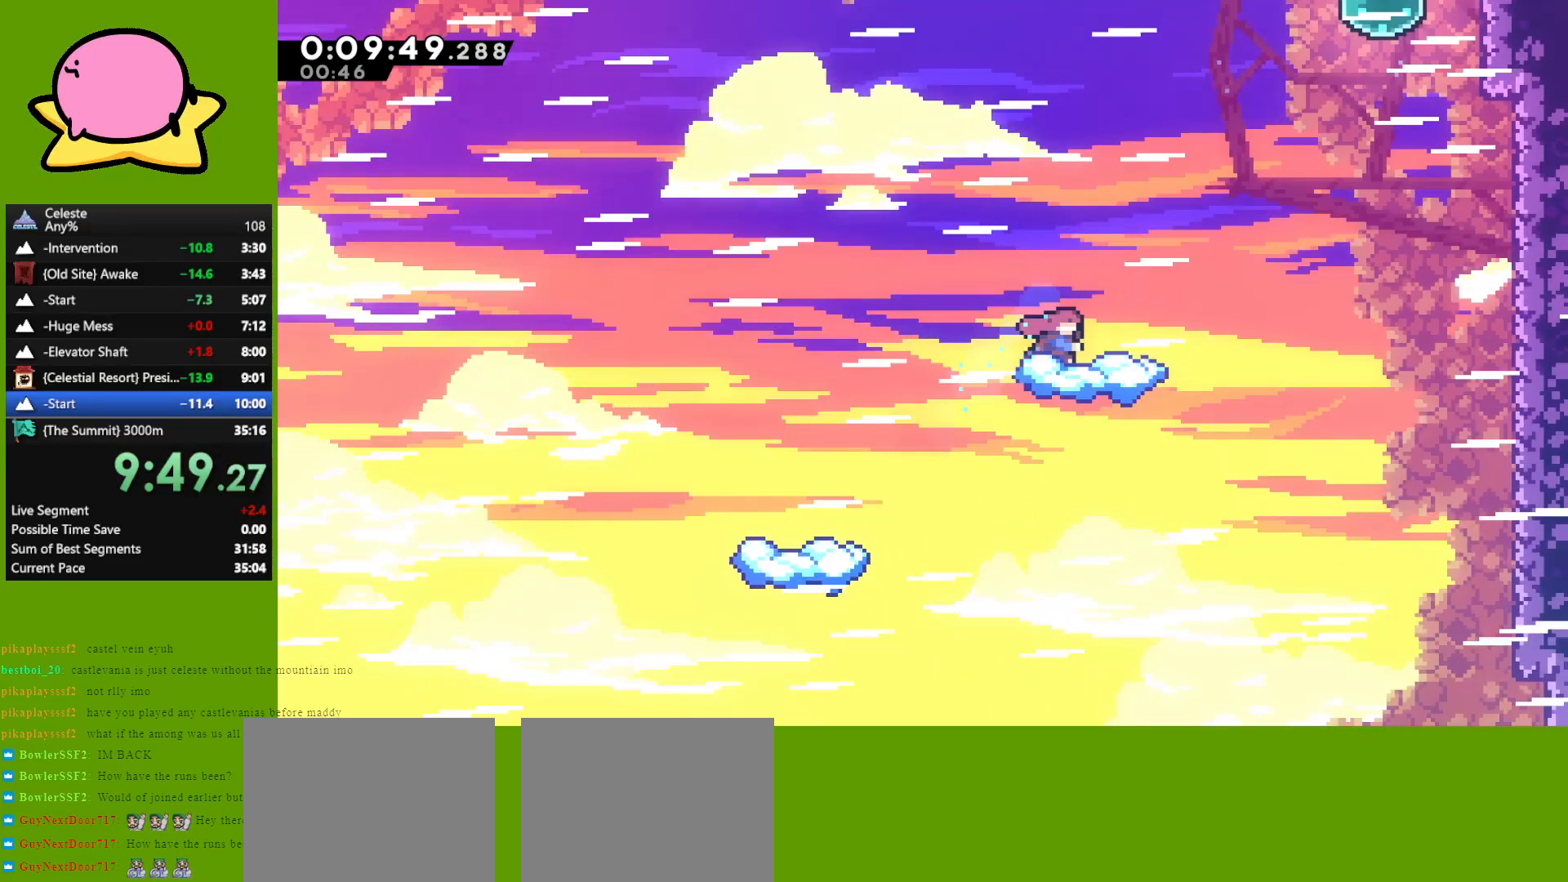
{"keys": ["dash", "right", "up"], "events": [[17, "right", "down"], [67, "dash", "up"], [167, "jump", "down"], [350, "jump", "up"], [350, "up", "down"], [400, "dash", "down"]]}
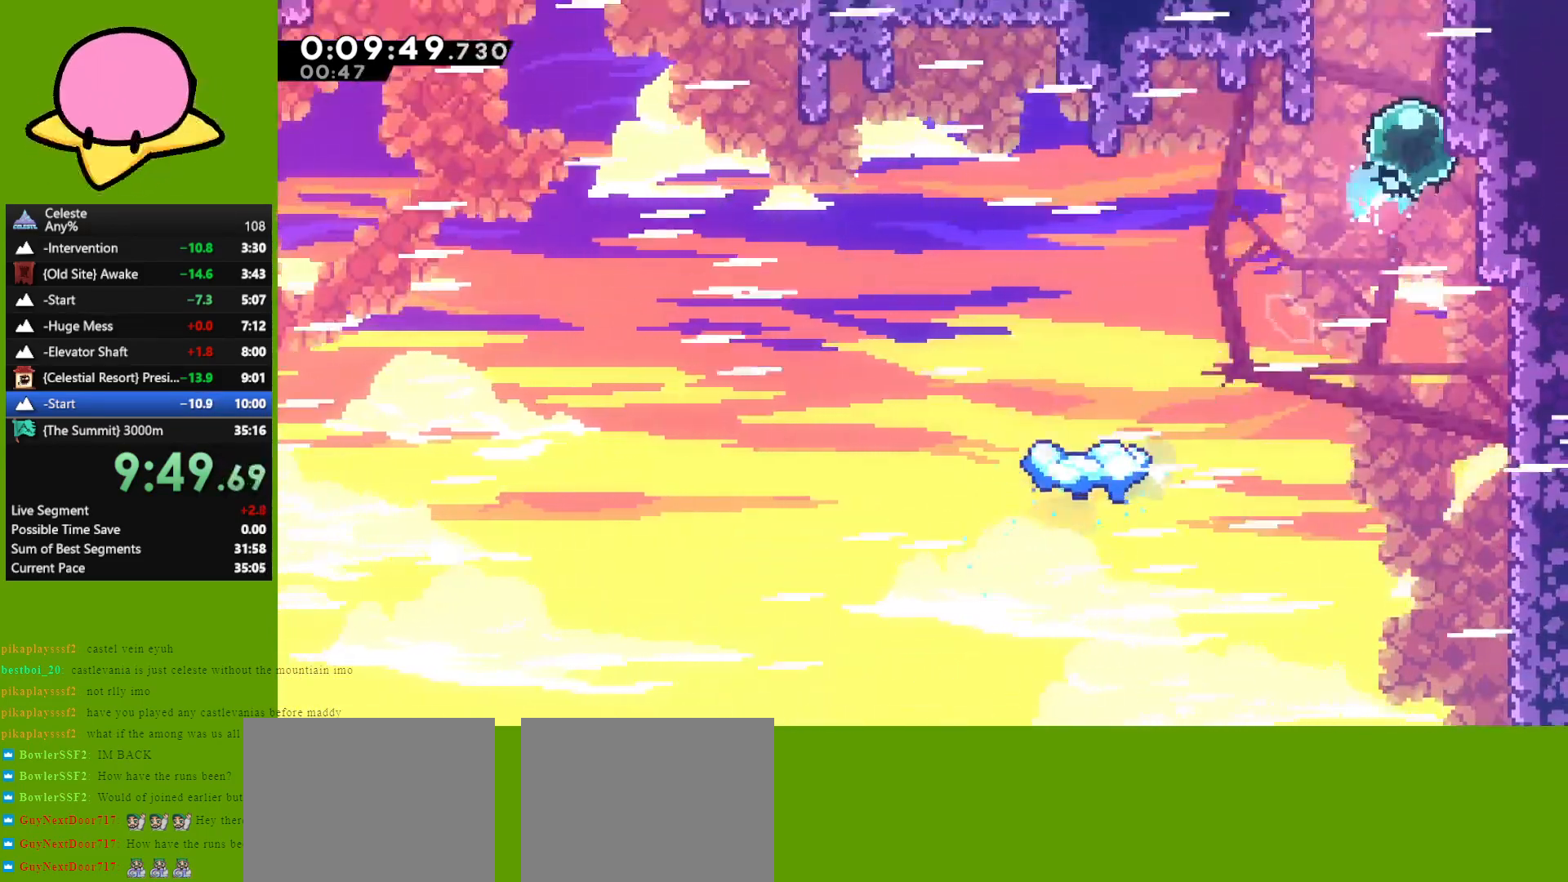
{"keys": ["up"], "events": [[33, "dash", "up"], [133, "dash", "down"], [217, "right", "up"], [267, "dash", "up"]]}
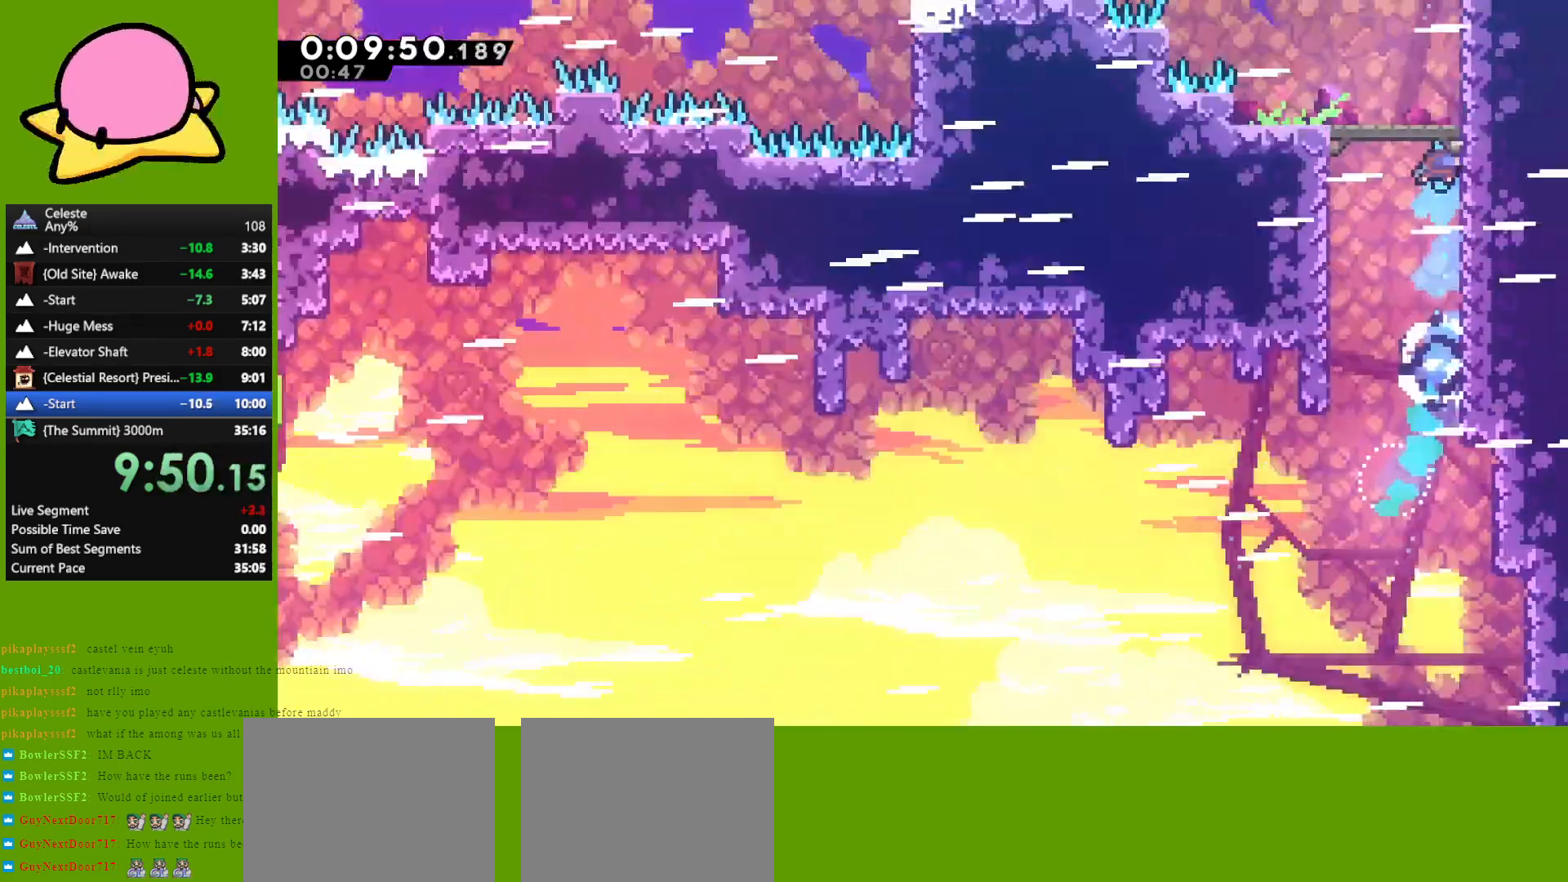
{"keys": ["up"], "events": []}
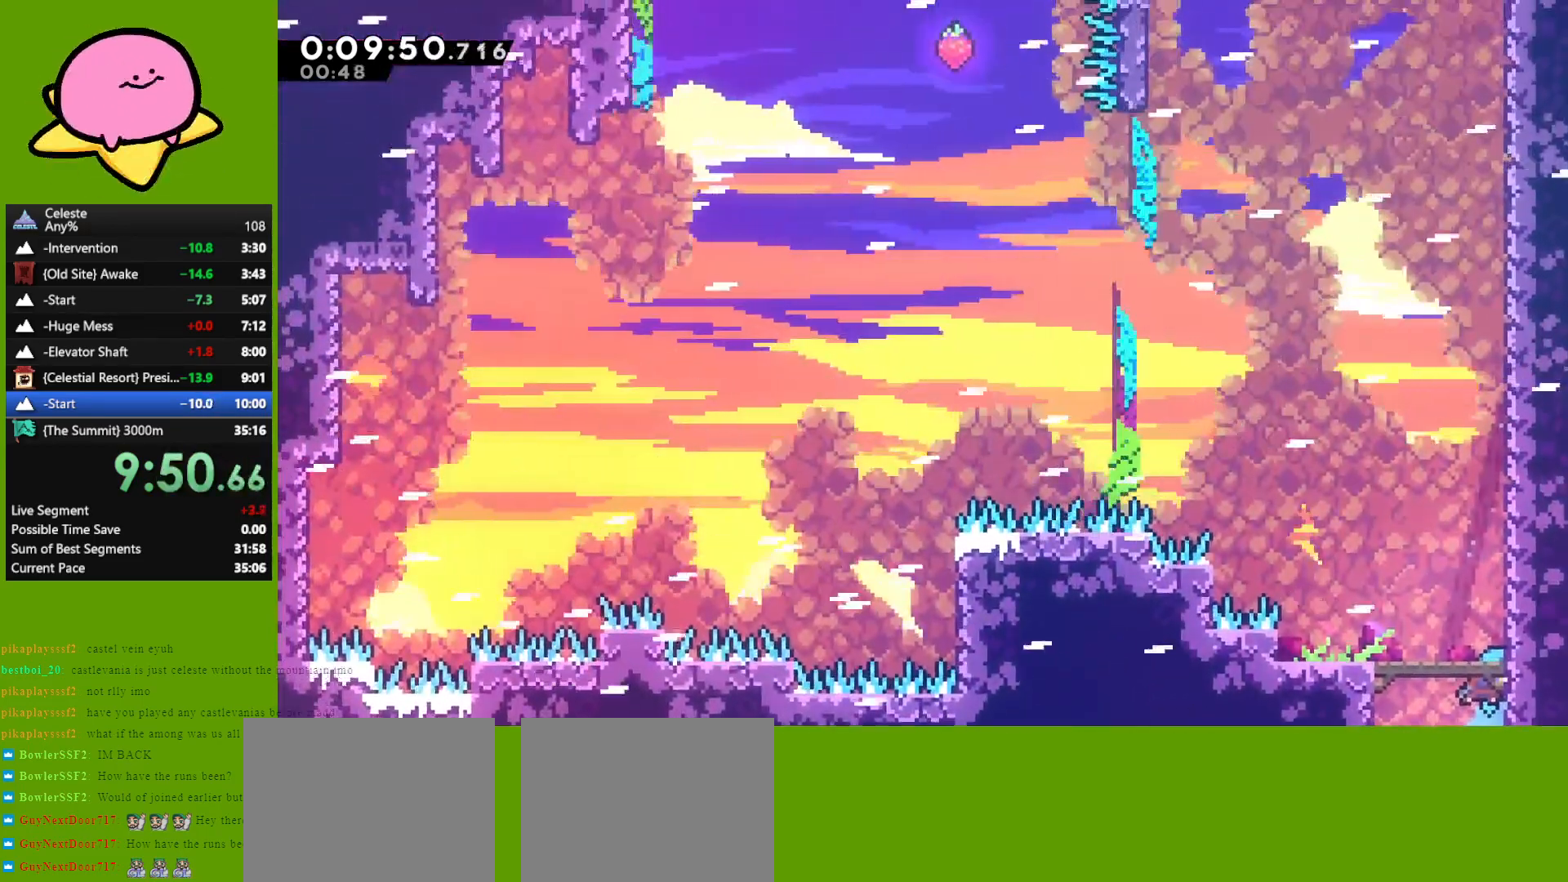
{"keys": ["right", "up"], "events": [[67, "jump", "down"], [350, "right", "down"], [500, "jump", "up"]]}
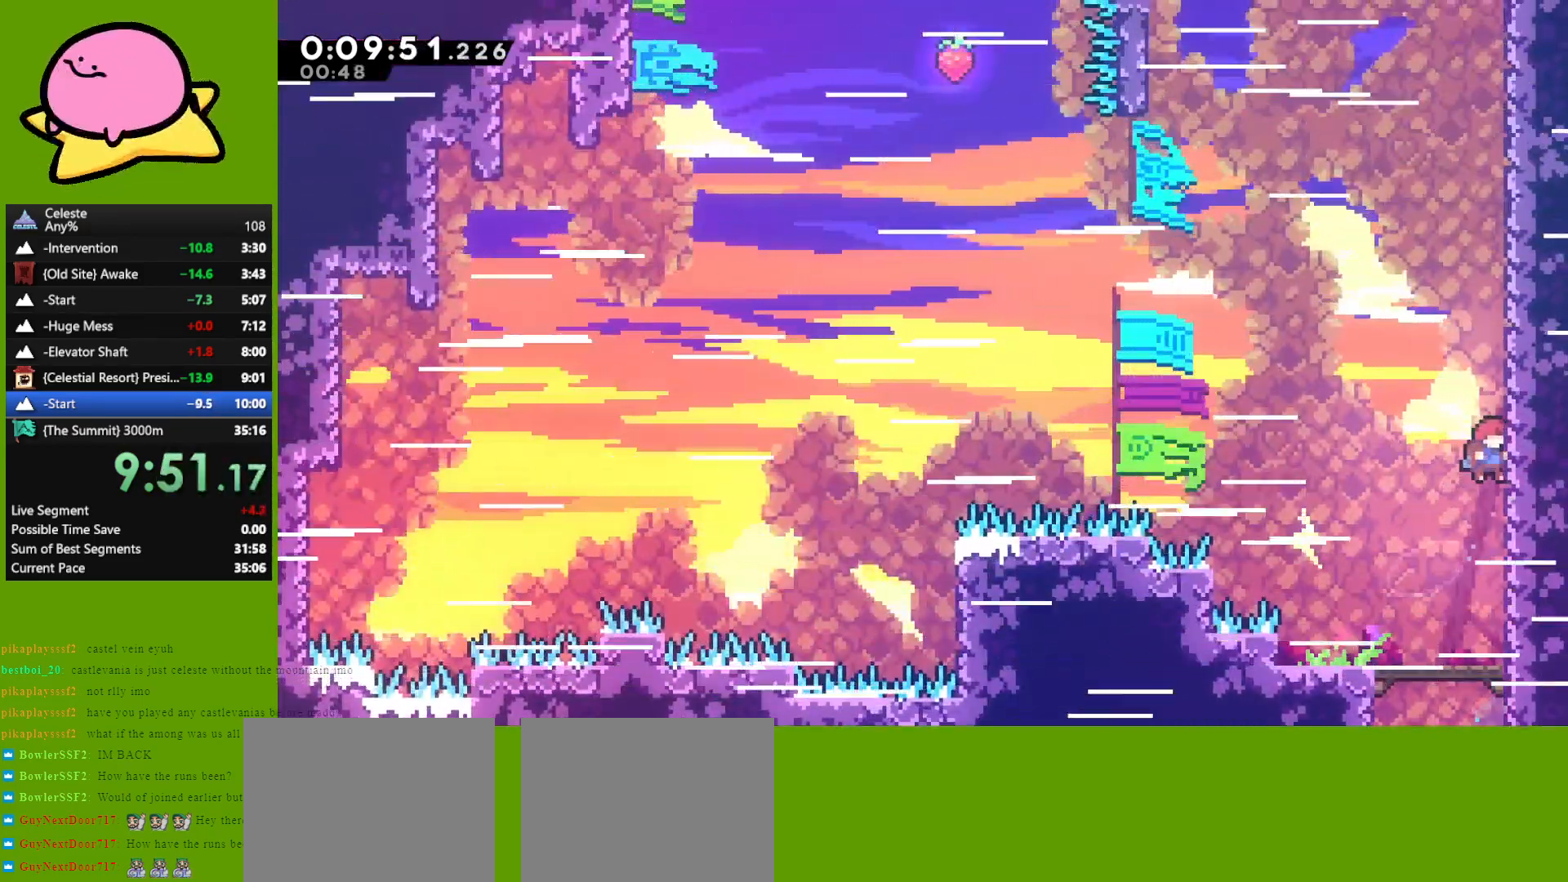
{"keys": ["grab", "jump", "right", "up"], "events": [[33, "dash", "down"], [33, "right", "up"], [133, "dash", "up"], [267, "jump", "down"], [317, "right", "down"], [367, "grab", "down"]]}
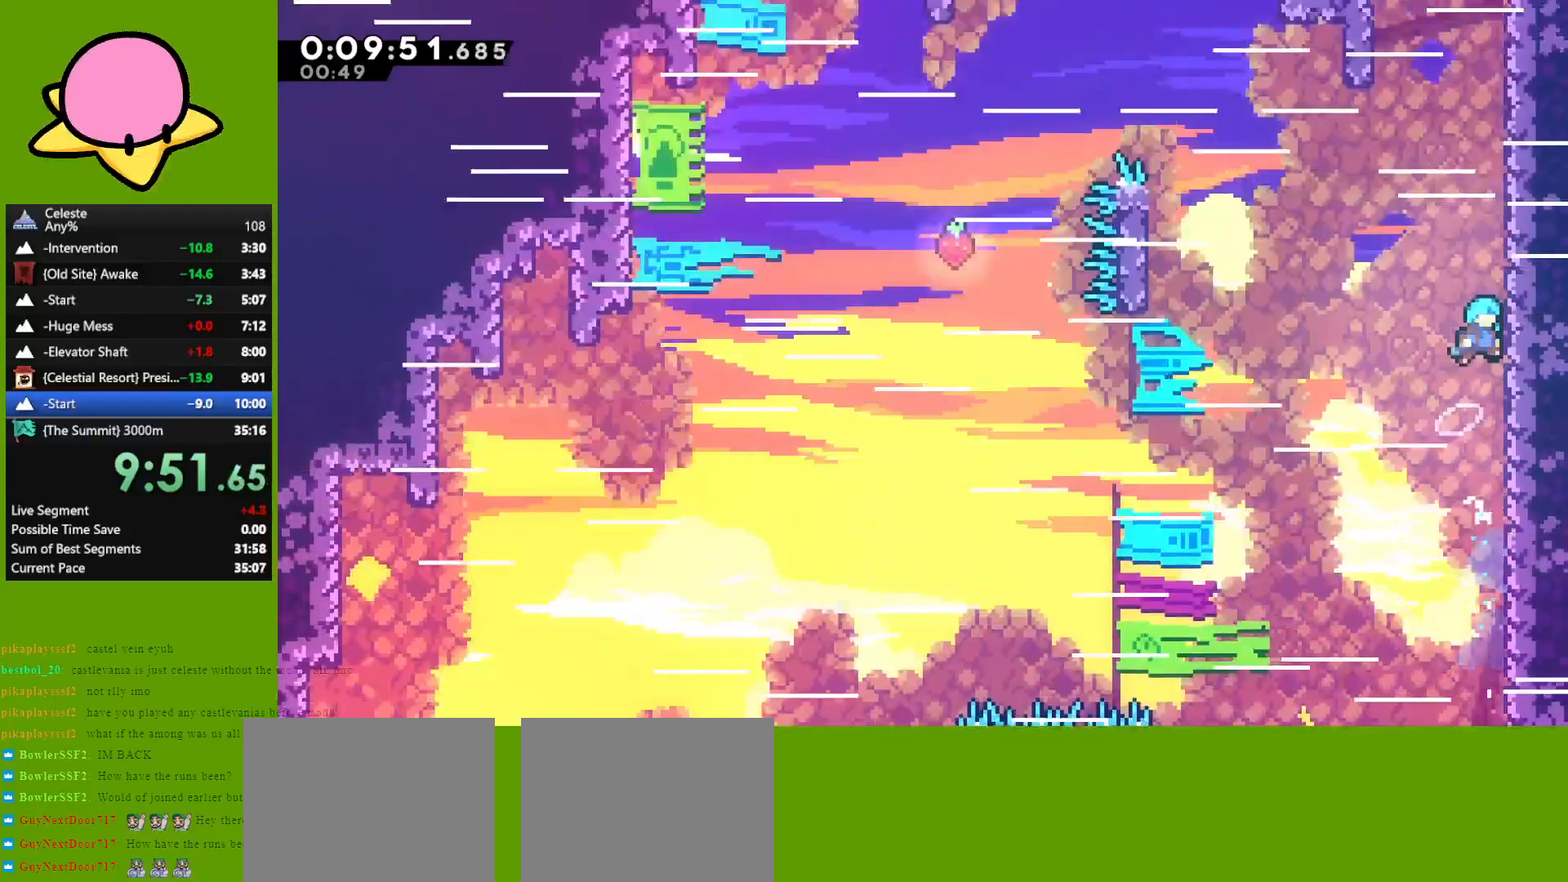
{"keys": ["grab", "jump", "up"], "events": [[67, "jump", "up"], [100, "jump", "down"], [100, "right", "up"], [183, "jump", "up"], [233, "jump", "down"], [383, "jump", "up"], [433, "jump", "down"]]}
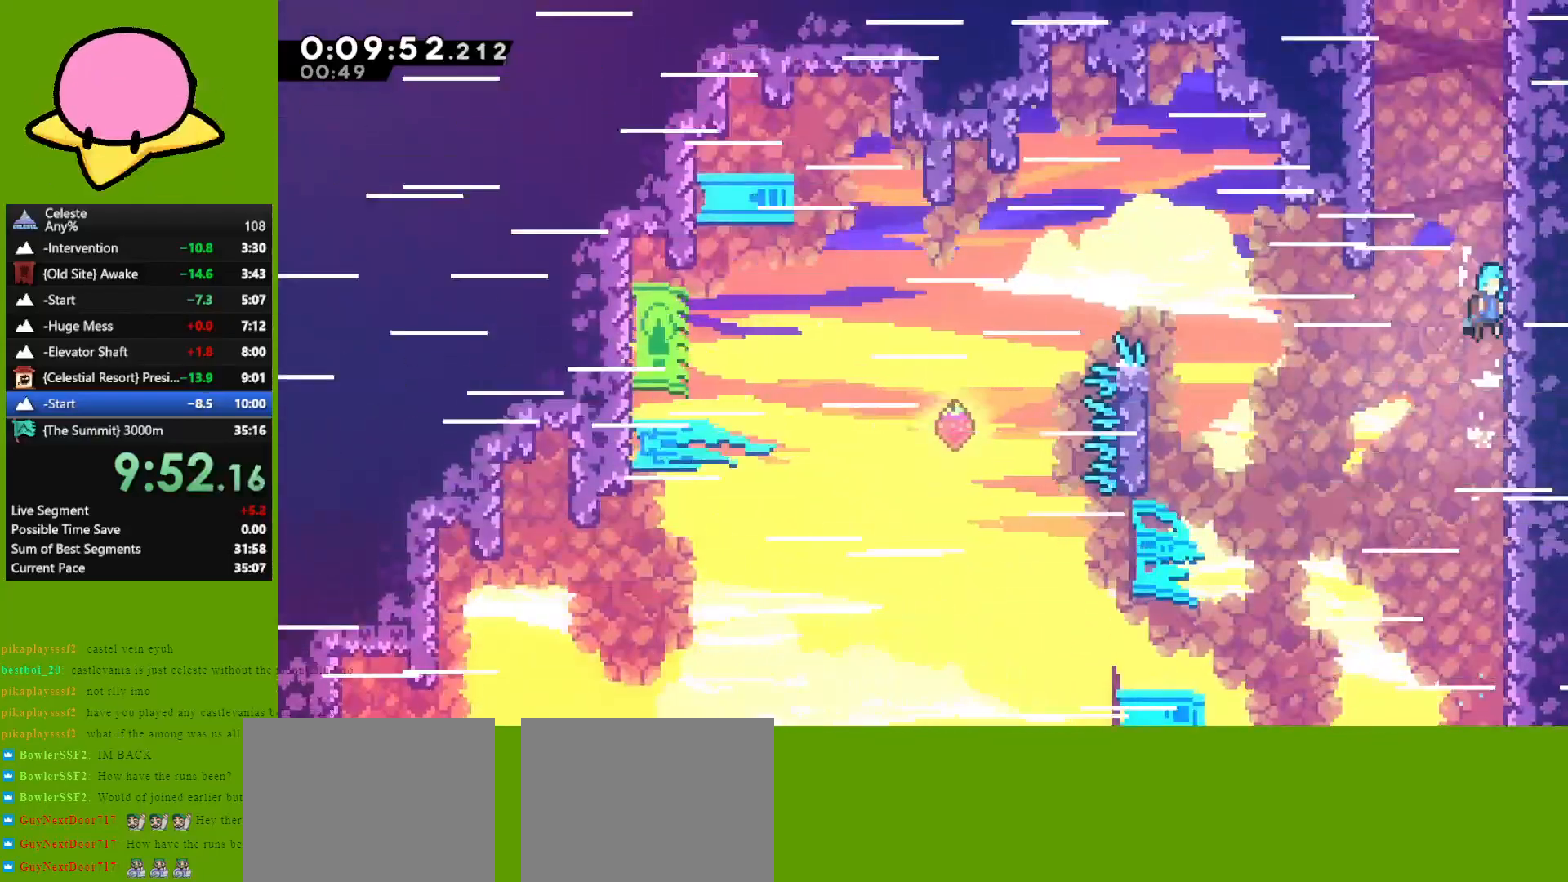
{"keys": ["grab", "jump", "up"], "events": [[67, "jump", "up"], [117, "jump", "down"], [250, "jump", "up"], [300, "jump", "down"], [400, "jump", "up"], [483, "jump", "down"]]}
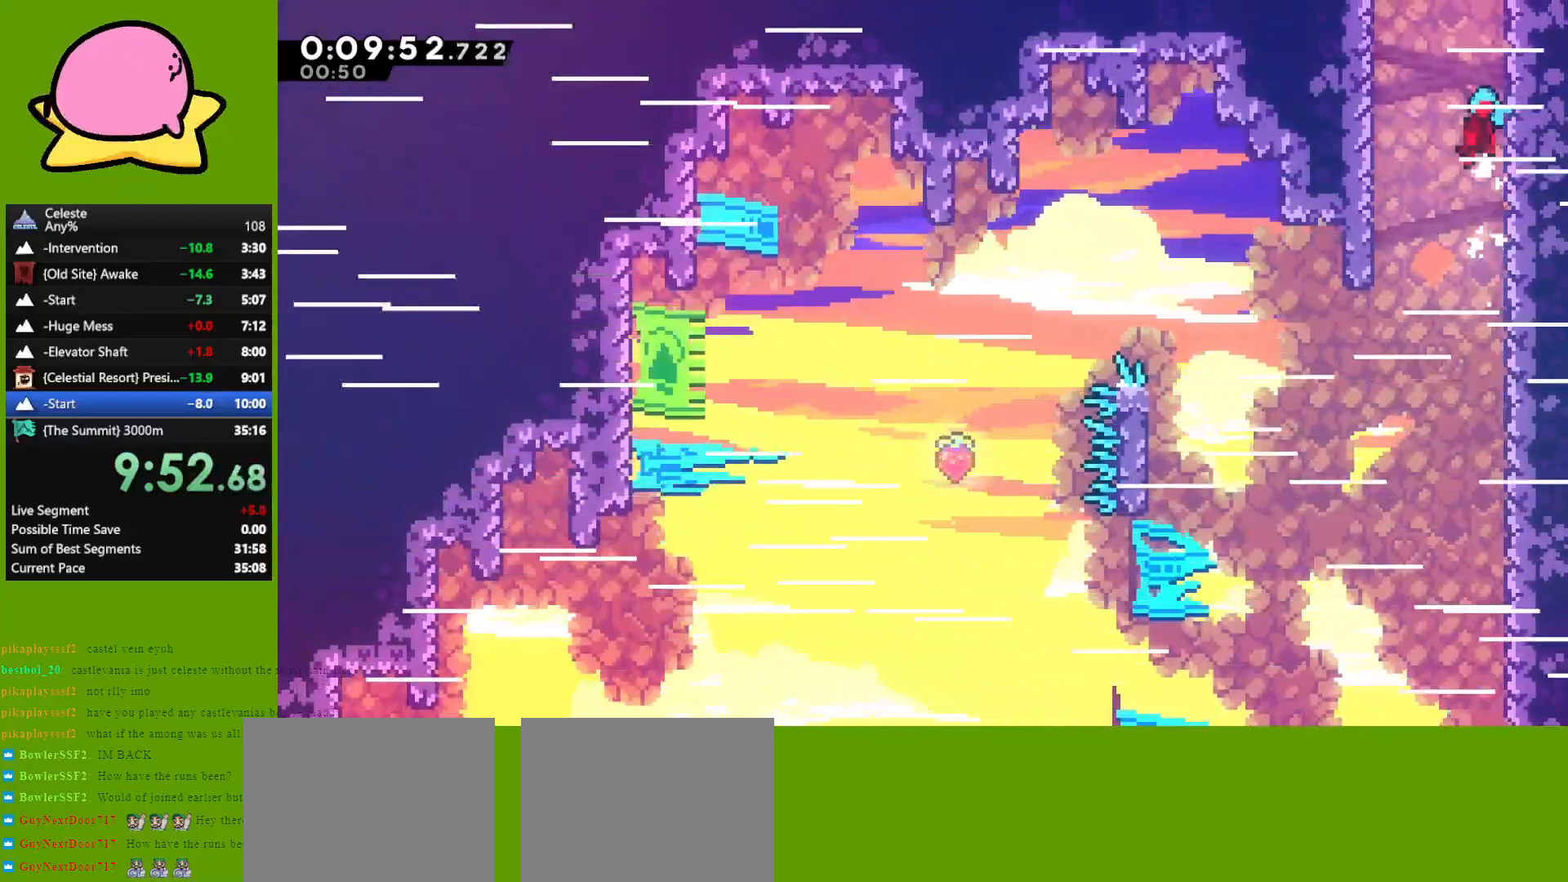
{"keys": [], "events": [[83, "jump", "up"], [133, "jump", "down"], [267, "jump", "up"], [317, "jump", "down"], [417, "up", "up"], [467, "grab", "up"], [500, "jump", "up"]]}
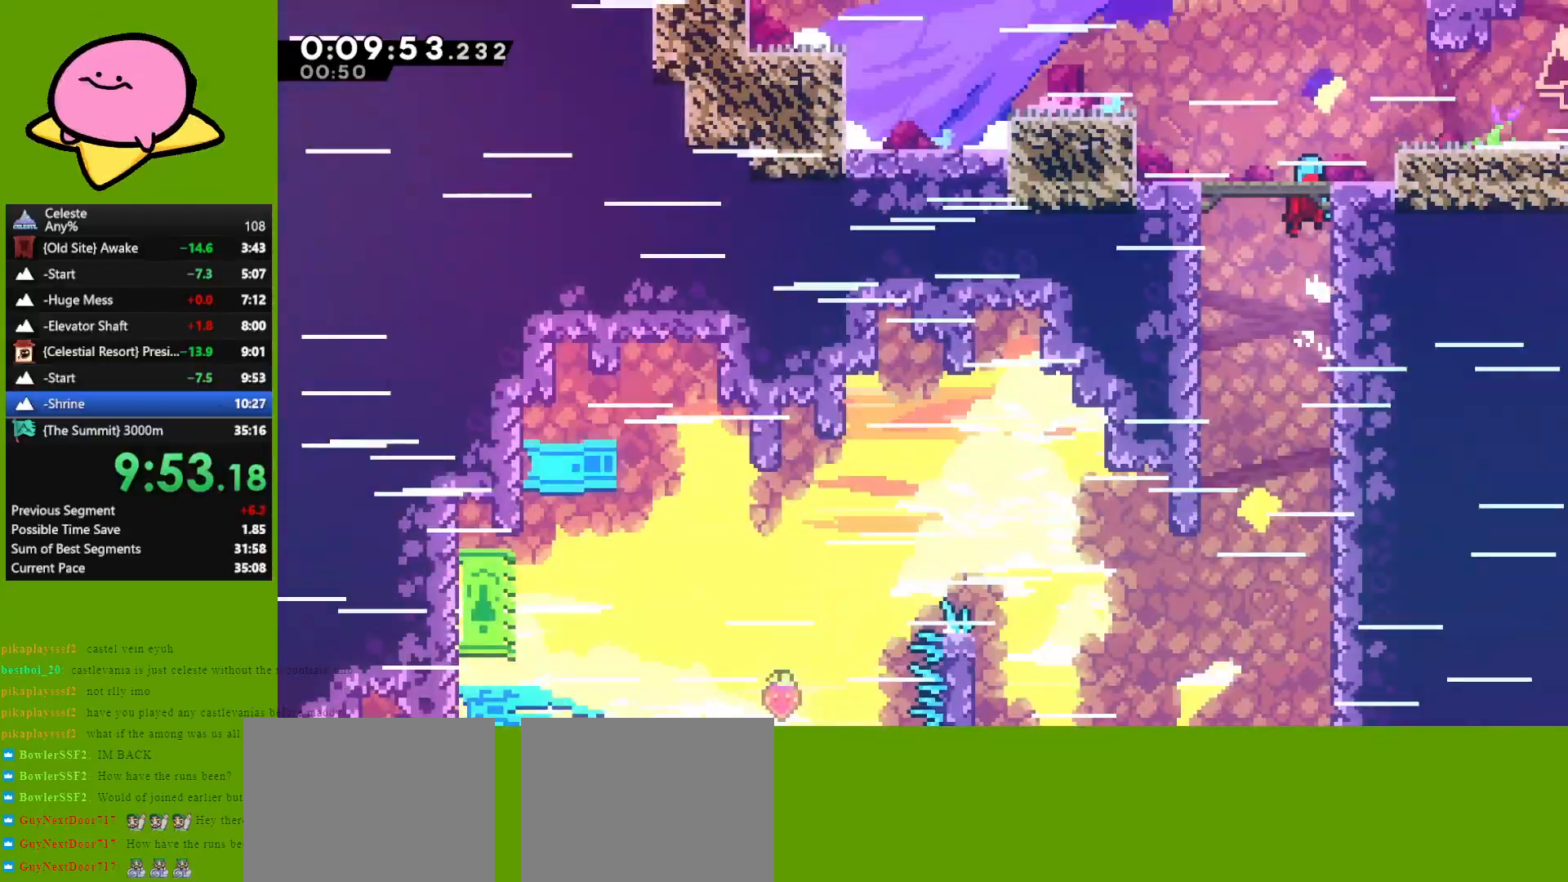
{"keys": [], "events": []}
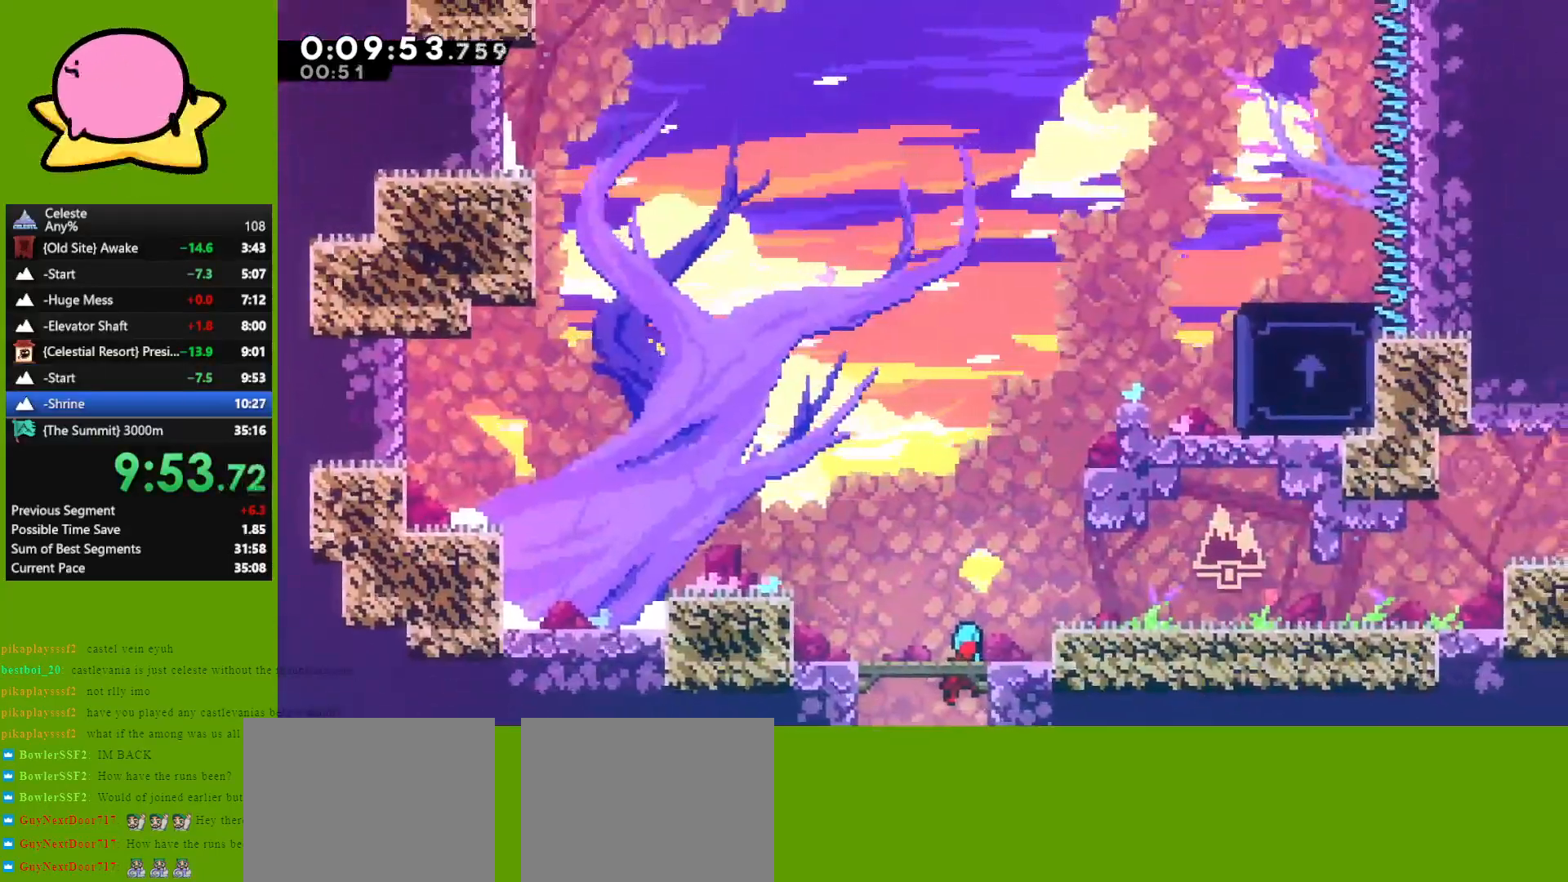
{"keys": ["grab", "right", "up"], "events": [[300, "right", "down"], [300, "up", "down"], [350, "dash", "down"], [400, "grab", "down"], [450, "dash", "up"]]}
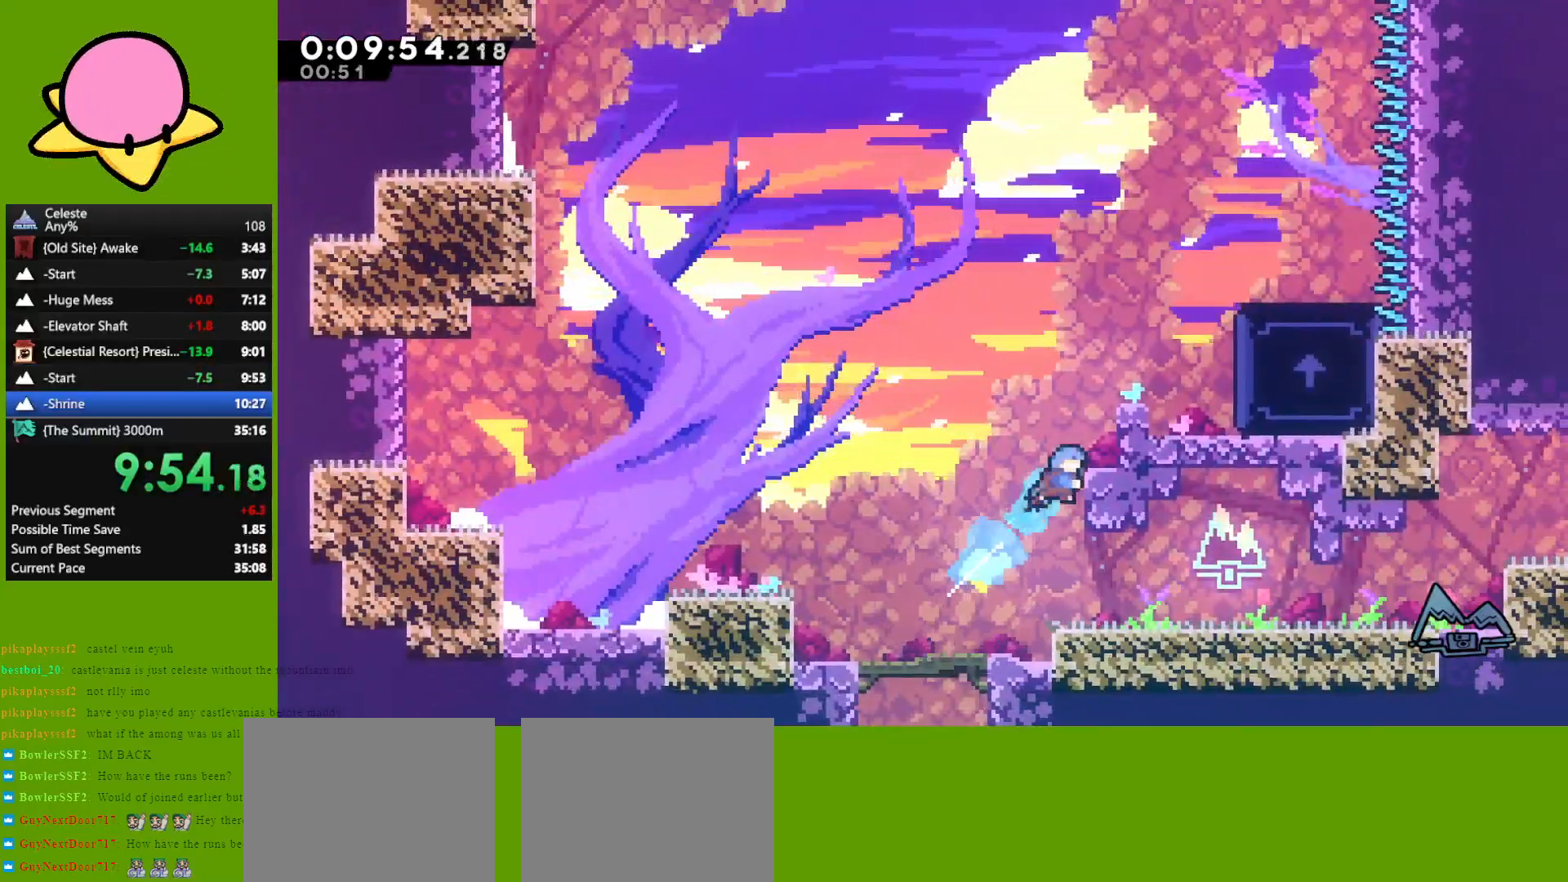
{"keys": ["jump", "up"], "events": [[50, "jump", "down"], [267, "grab", "up"], [267, "jump", "up"], [317, "right", "up"], [500, "jump", "down"]]}
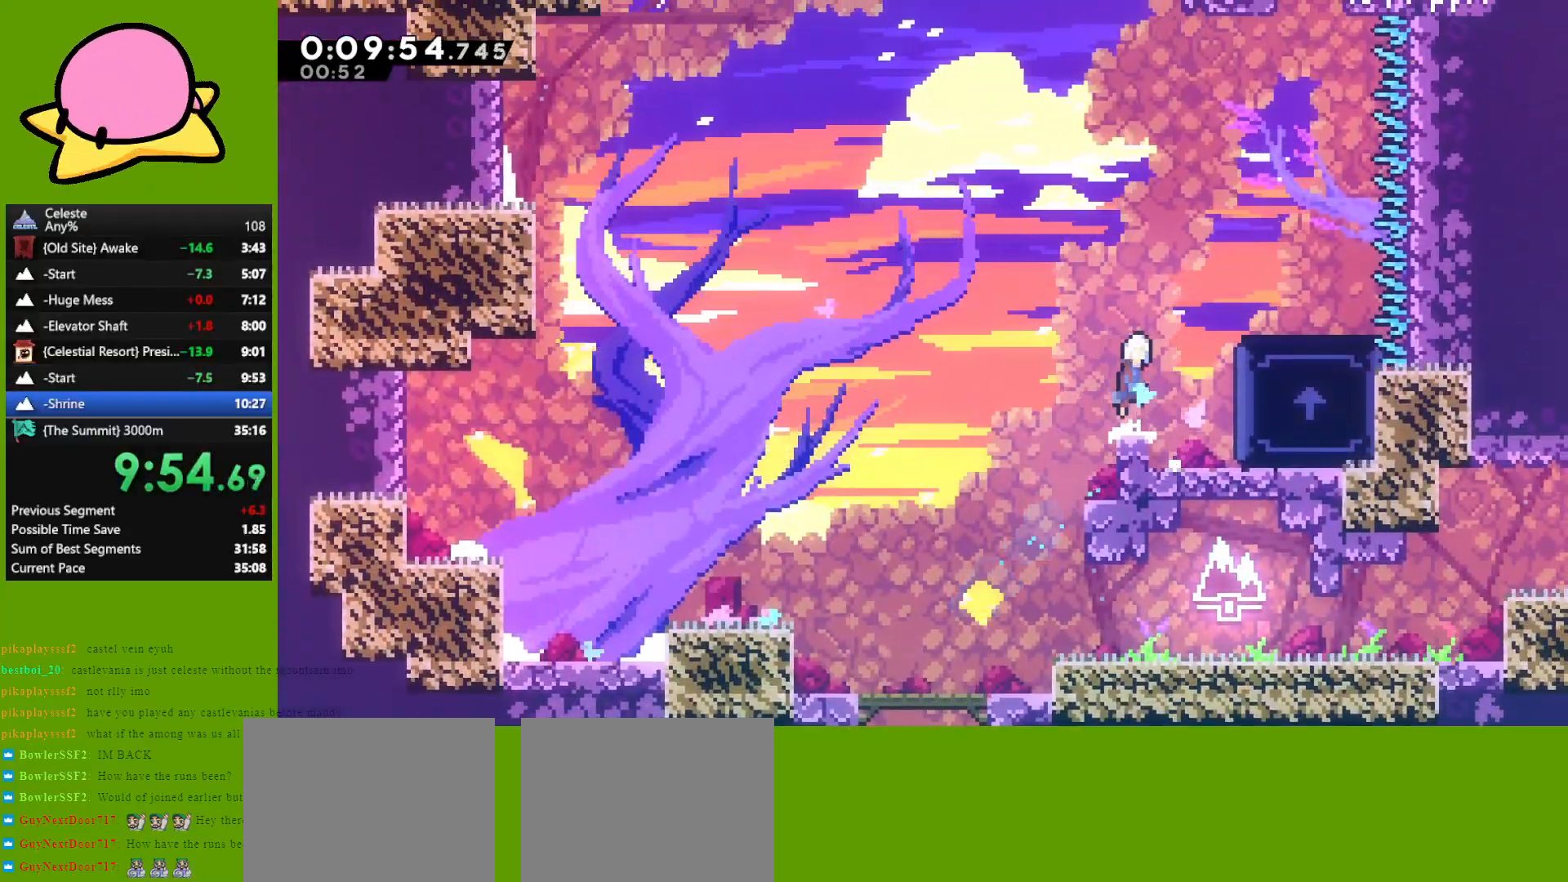
{"keys": ["jump", "up"], "events": [[50, "right", "down"], [333, "jump", "up"], [383, "right", "up"], [433, "jump", "down"]]}
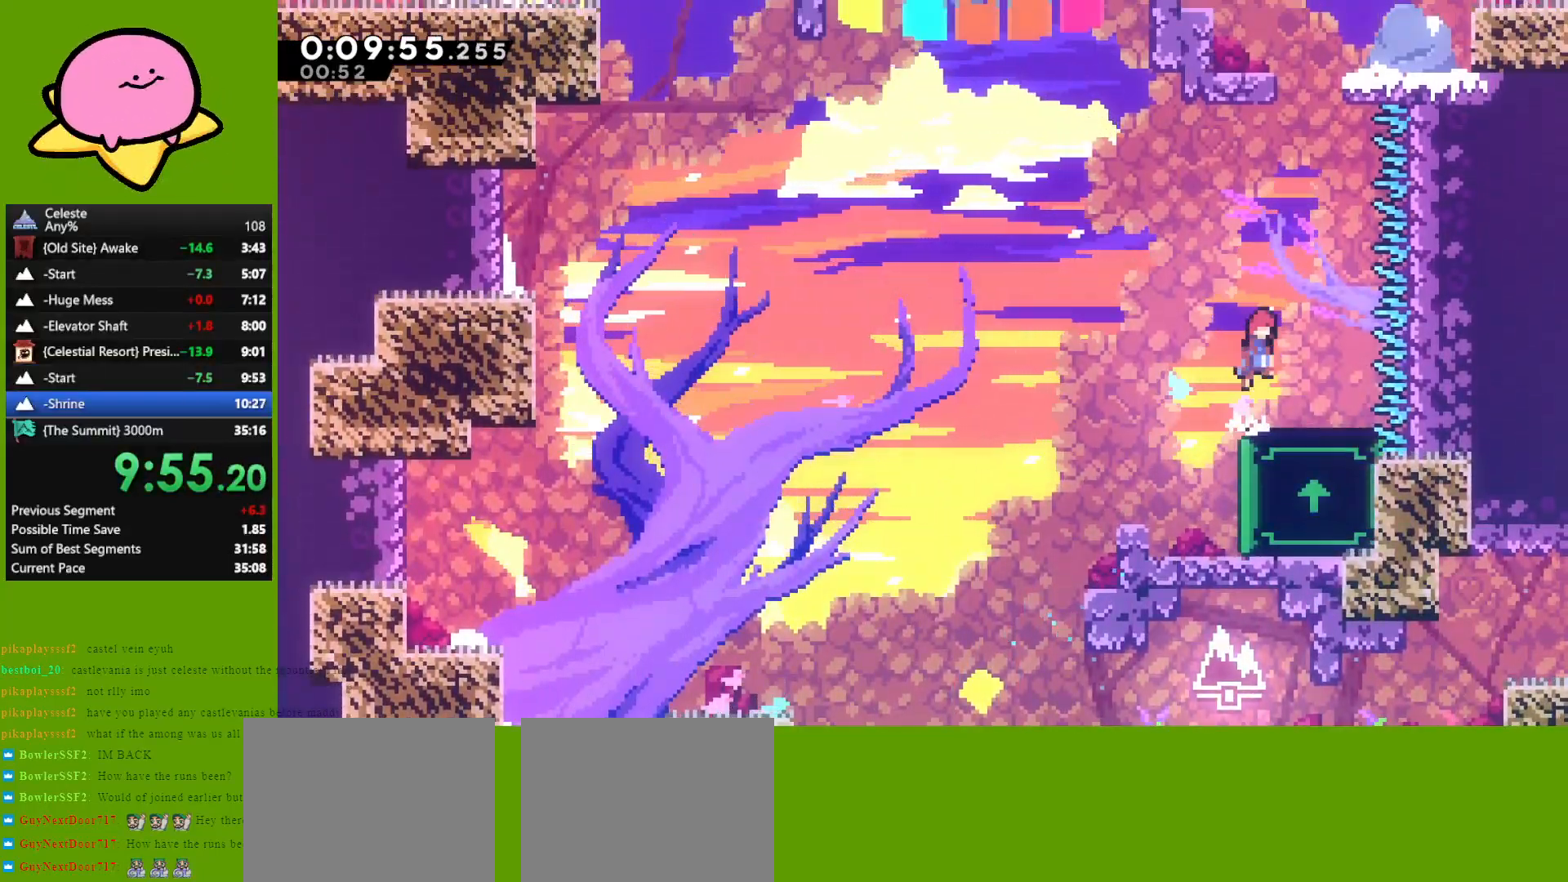
{"keys": ["grab", "up"], "events": [[17, "right", "down"], [217, "right", "up"], [250, "dash", "down"], [300, "jump", "up"], [350, "grab", "down"], [483, "dash", "up"]]}
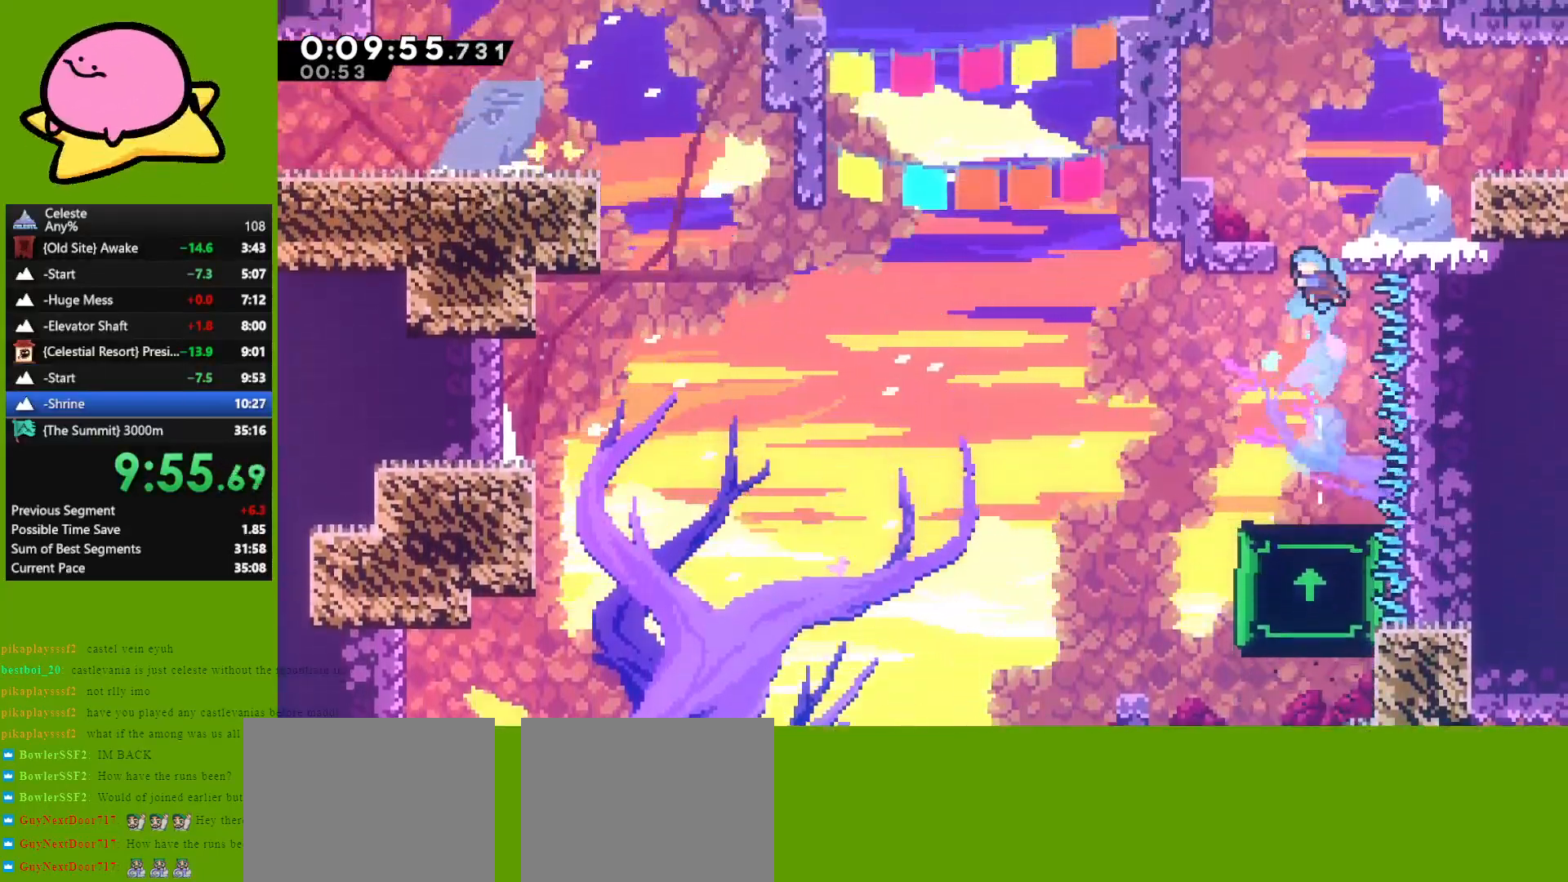
{"keys": ["dash", "up"], "events": [[33, "left", "down"], [133, "jump", "down"], [267, "grab", "up"], [267, "jump", "up"], [500, "dash", "down"], [500, "left", "up"]]}
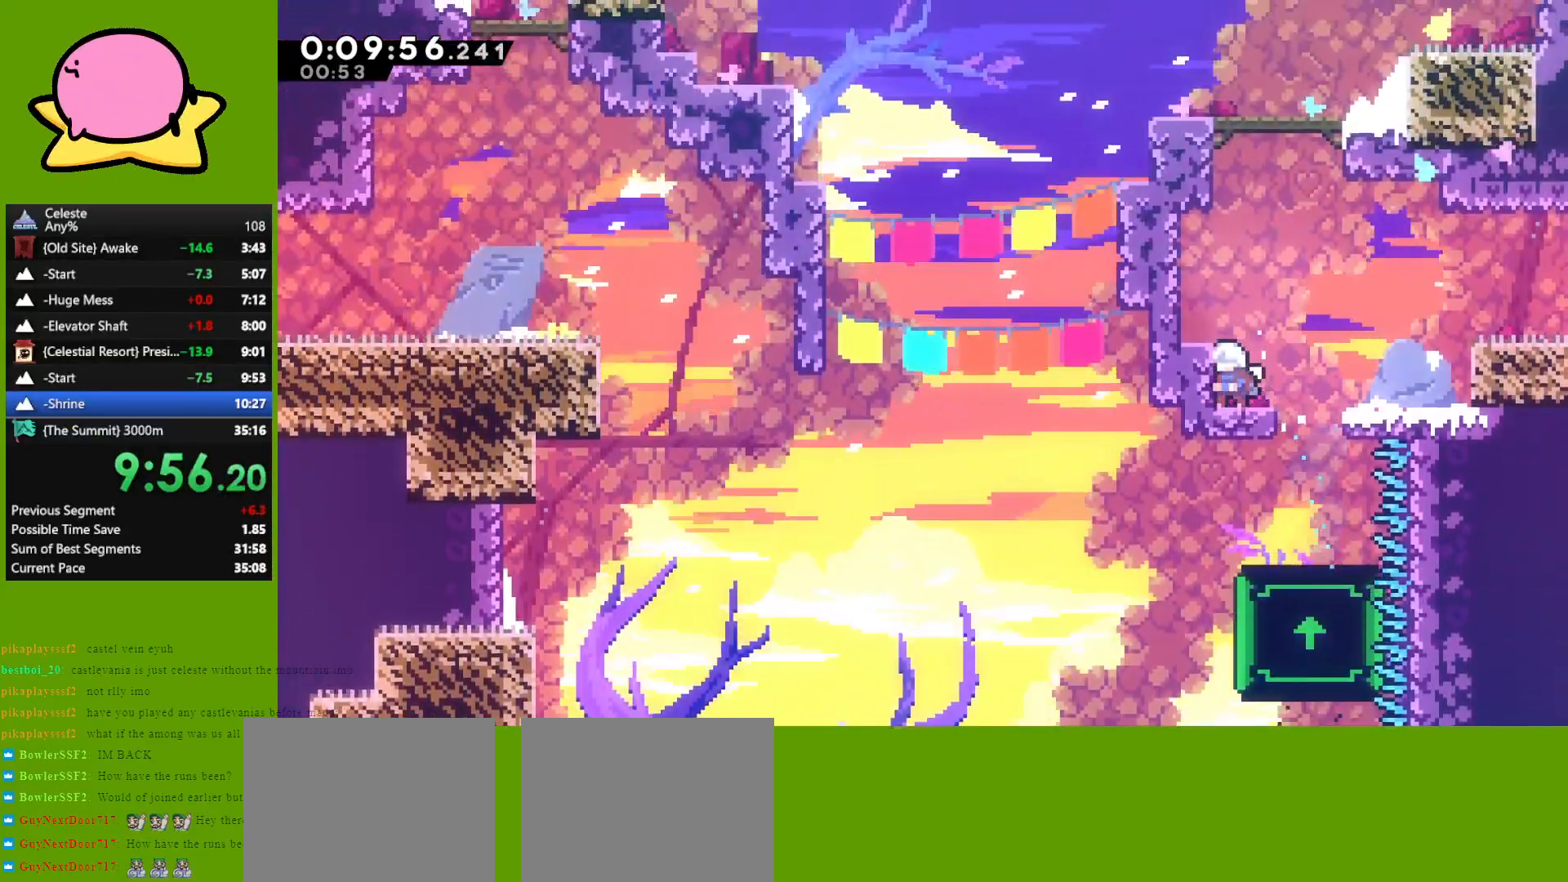
{"keys": ["jump", "right"], "events": [[100, "dash", "up"], [283, "jump", "down"], [283, "right", "down"], [283, "up", "up"]]}
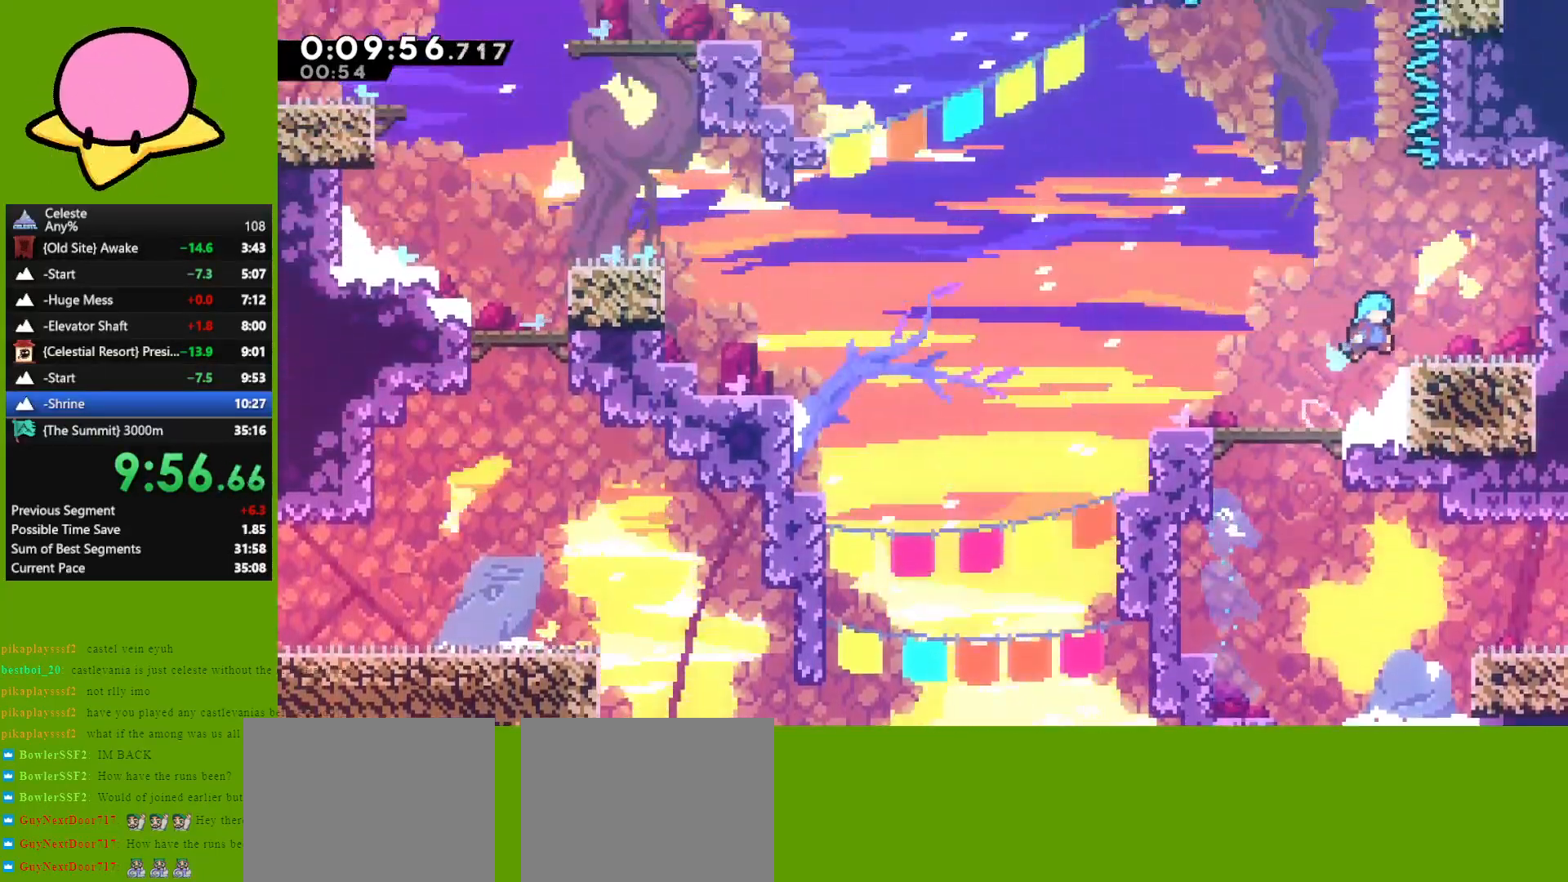
{"keys": ["left", "up"], "events": [[17, "jump", "up"], [300, "jump", "down"], [433, "left", "down"], [483, "jump", "up"], [483, "right", "up"], [483, "up", "down"]]}
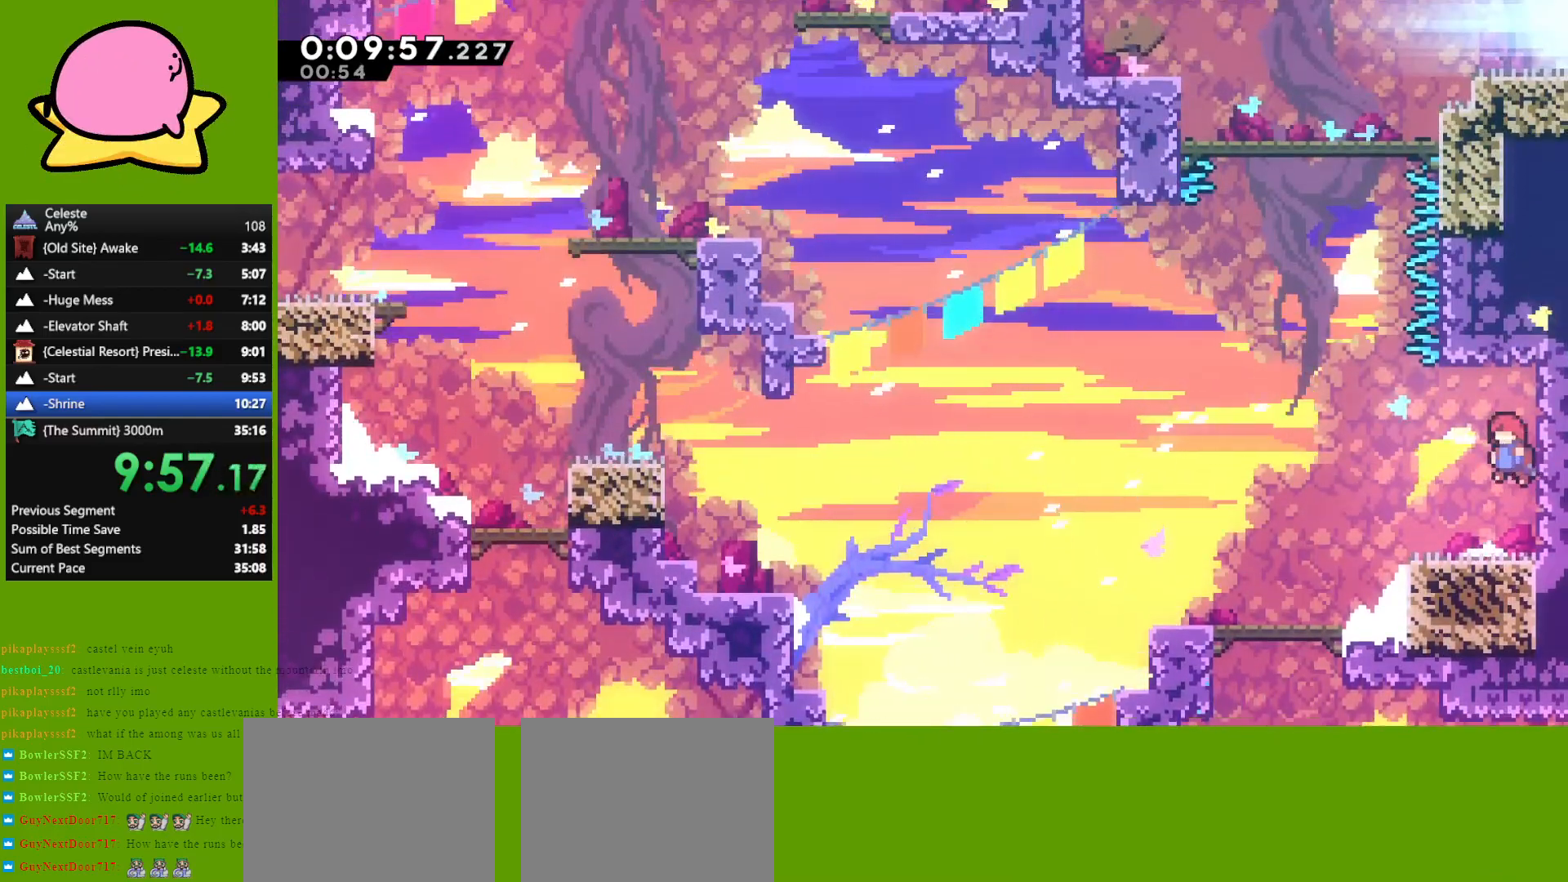
{"keys": ["right"], "events": [[33, "jump", "down"], [183, "jump", "up"], [183, "left", "up"], [233, "jump", "down"], [267, "jump", "up"], [317, "up", "up"], [467, "right", "down"]]}
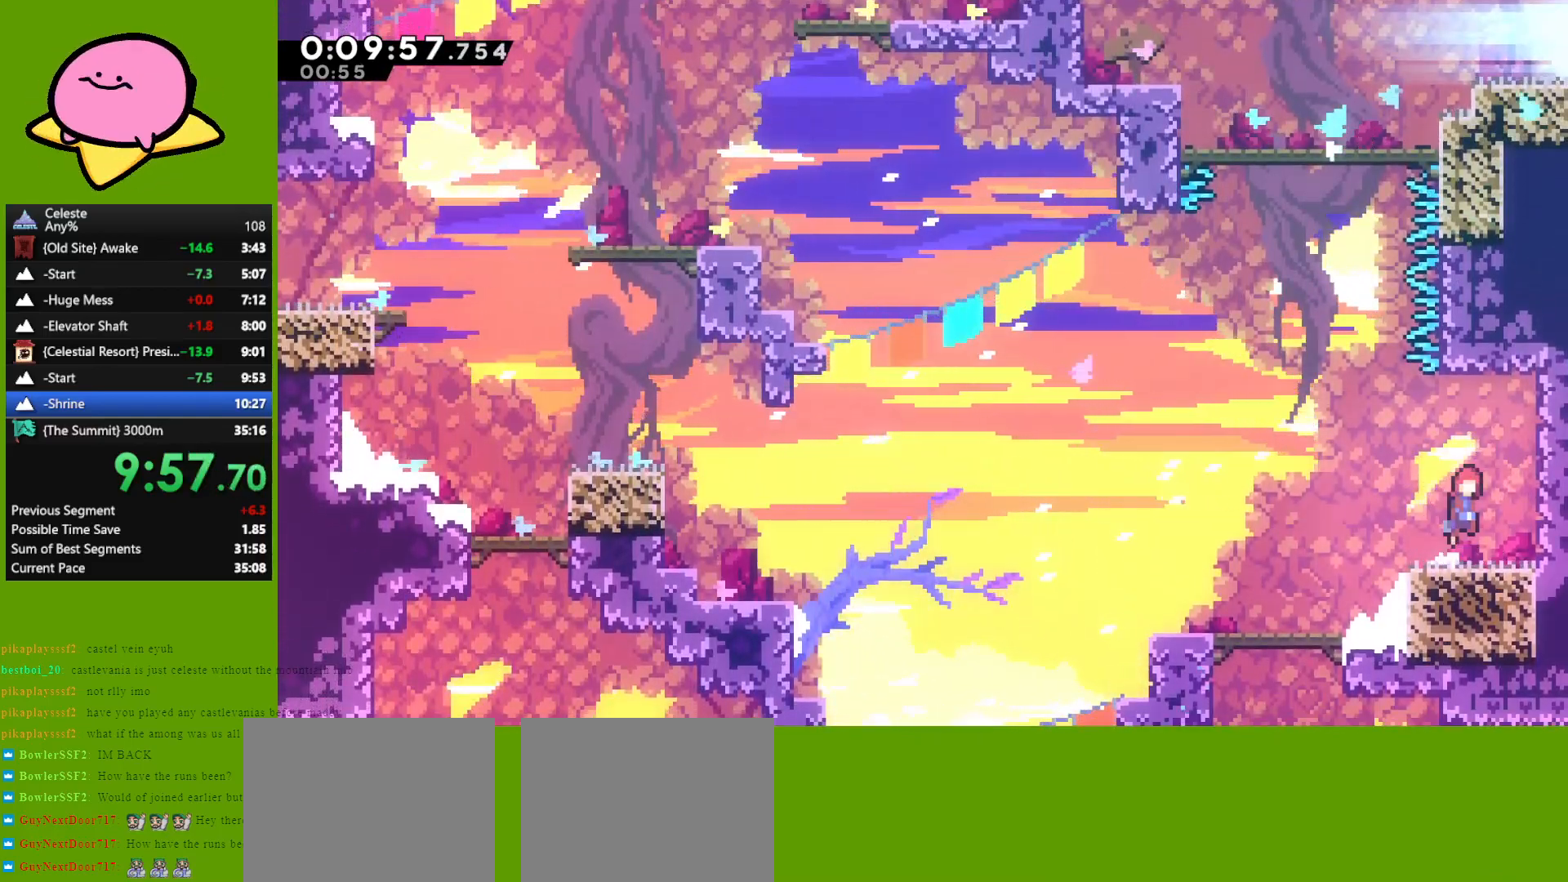
{"keys": ["jump", "up"], "events": [[17, "jump", "down"], [150, "jump", "up"], [183, "jump", "down"], [183, "left", "down"], [183, "right", "up"], [183, "up", "down"], [283, "jump", "up"], [383, "jump", "down"], [383, "left", "up"]]}
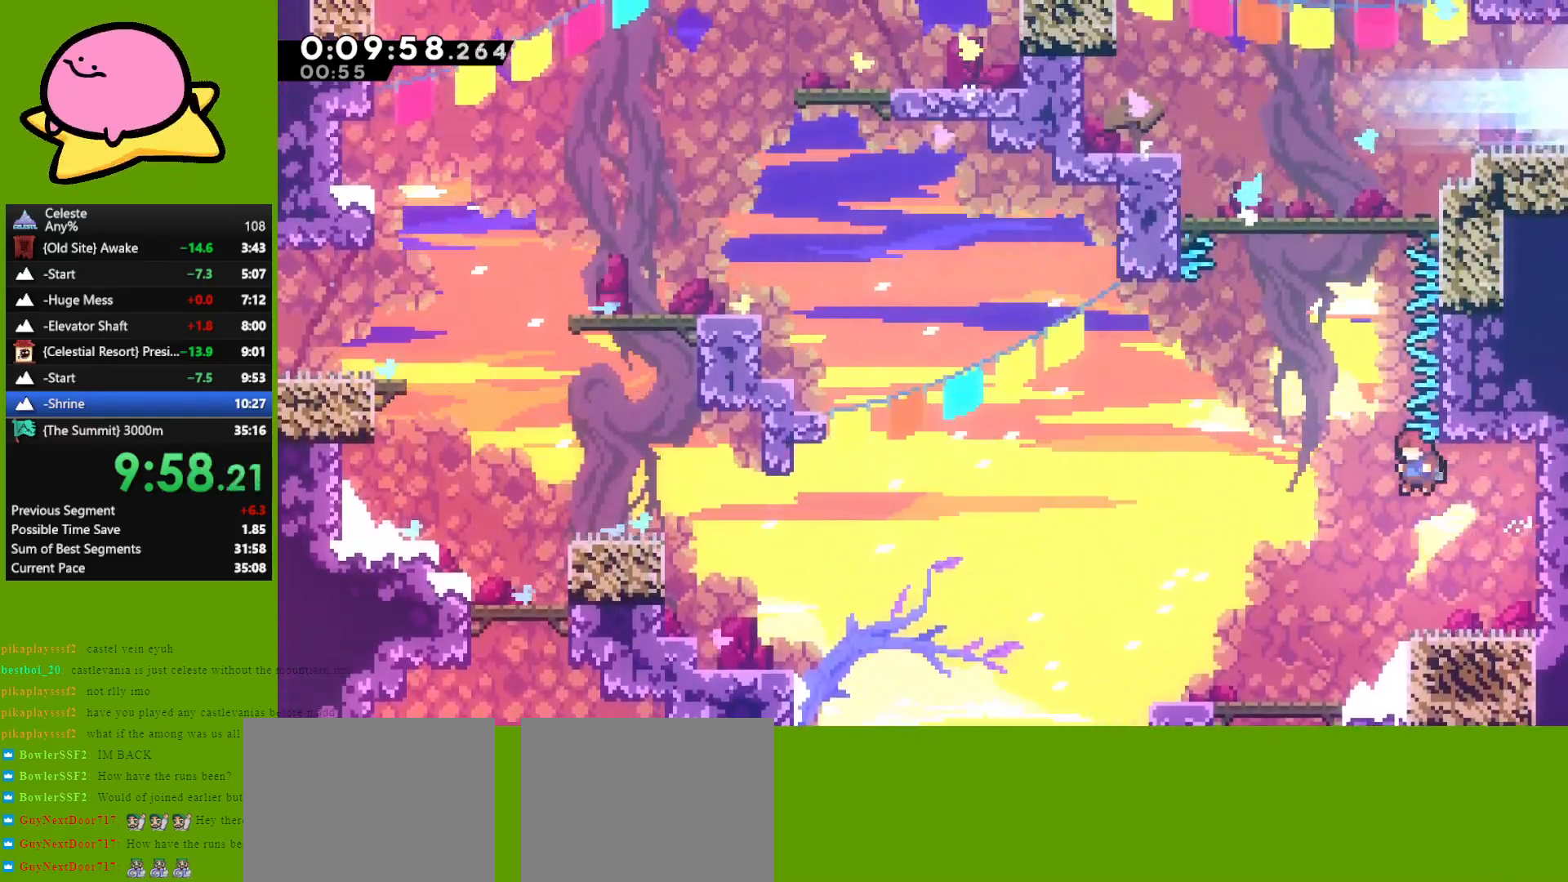
{"keys": ["right"], "events": [[117, "jump", "up"], [117, "up", "up"], [300, "right", "down"], [350, "jump", "down"], [483, "jump", "up"]]}
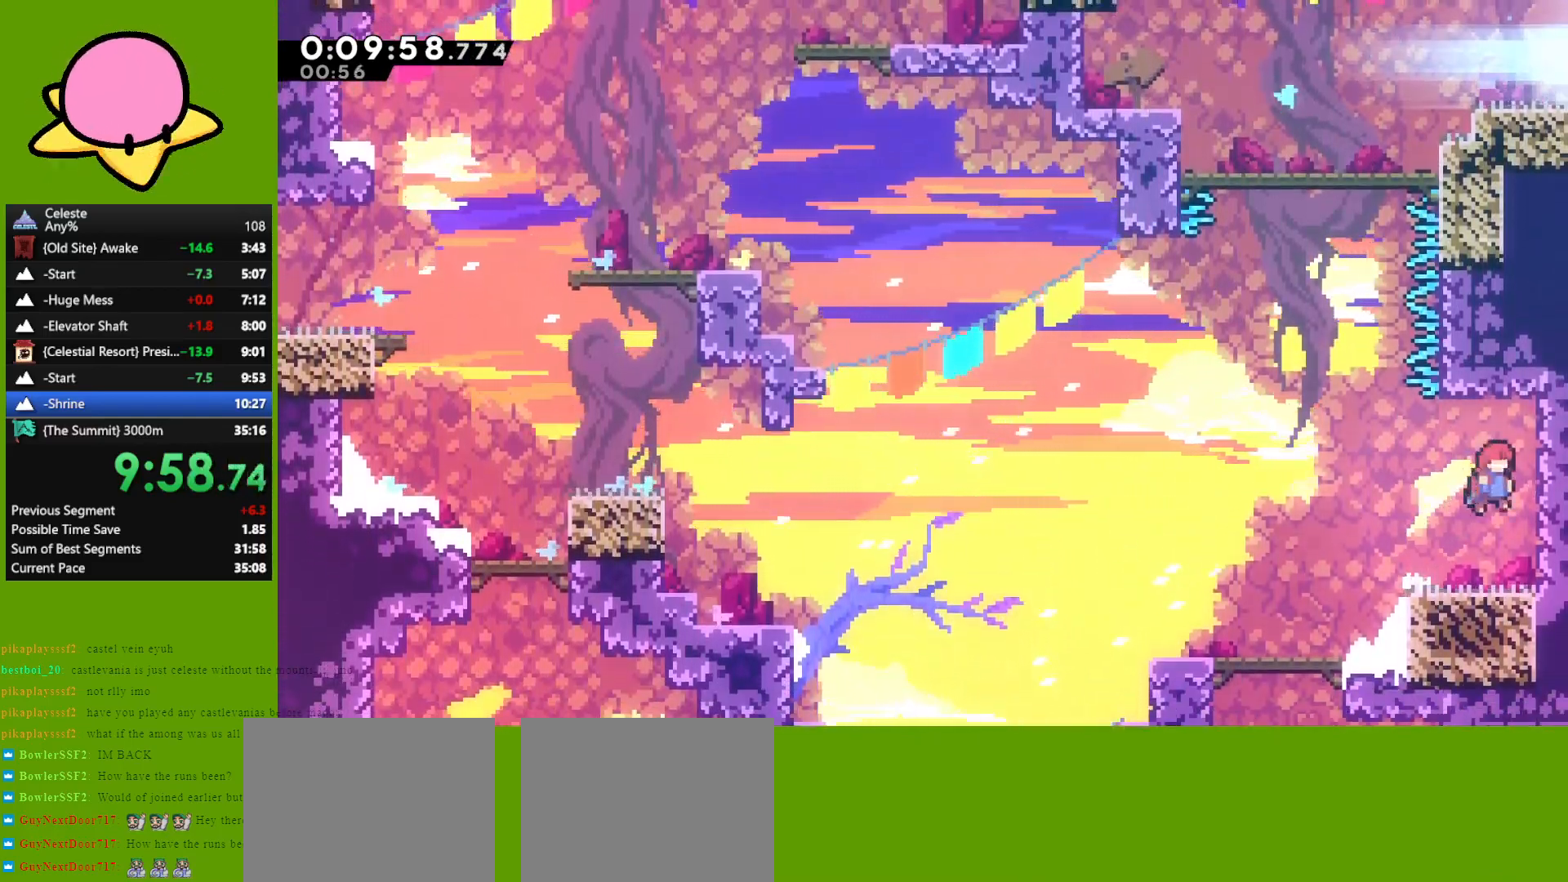
{"keys": ["dash", "jump", "up"], "events": [[33, "left", "down"], [33, "up", "down"], [83, "jump", "down"], [83, "right", "up"], [183, "jump", "up"], [233, "jump", "down"], [317, "left", "up"], [500, "dash", "down"]]}
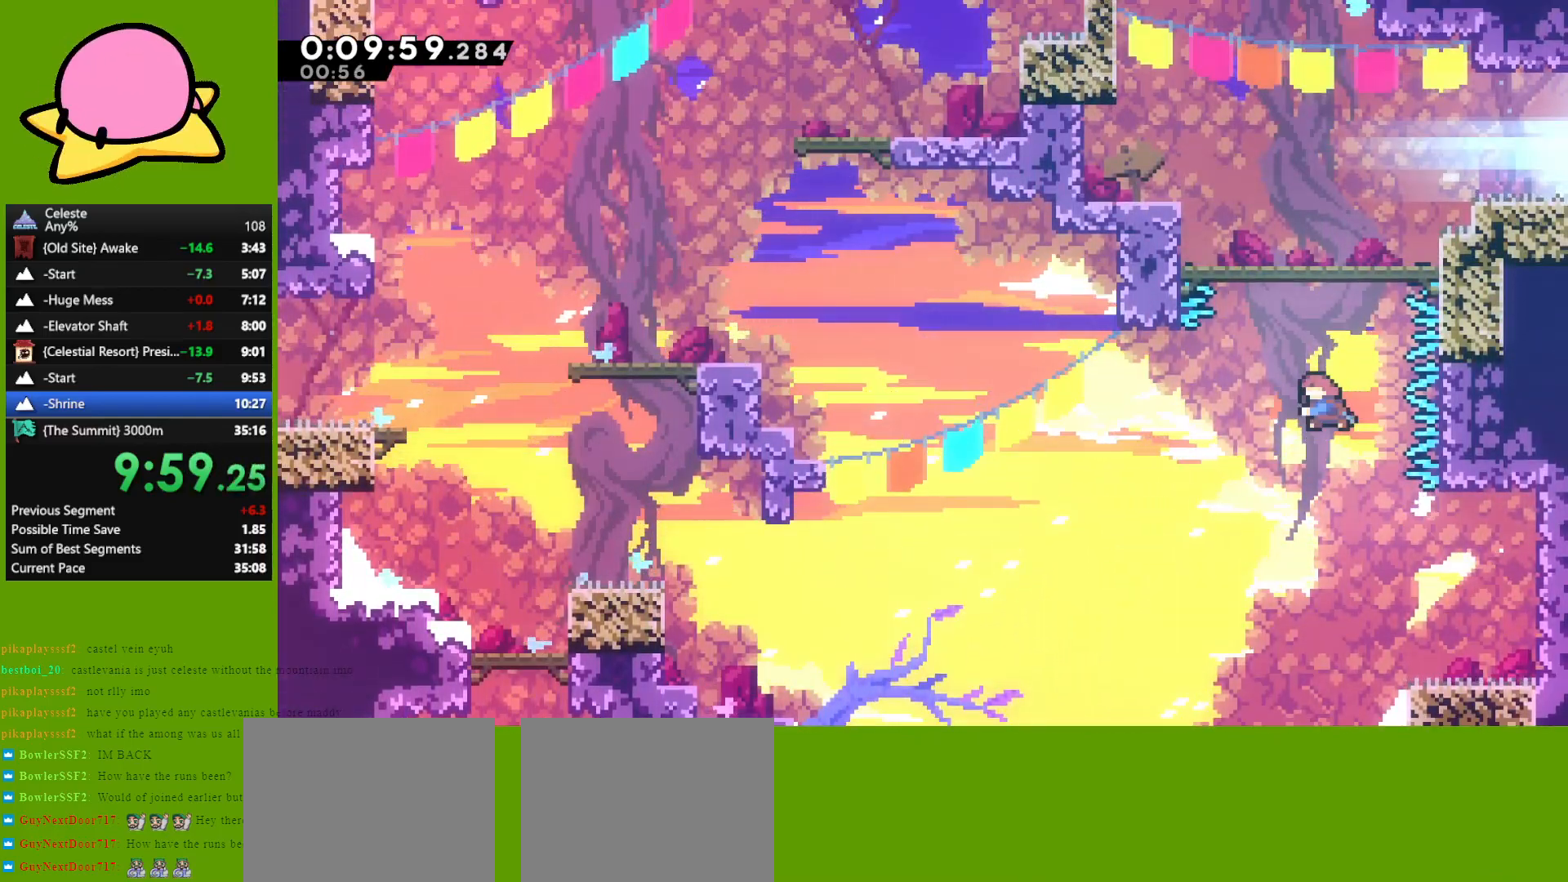
{"keys": ["right"], "events": [[50, "jump", "up"], [150, "dash", "up"], [283, "up", "up"], [383, "right", "down"]]}
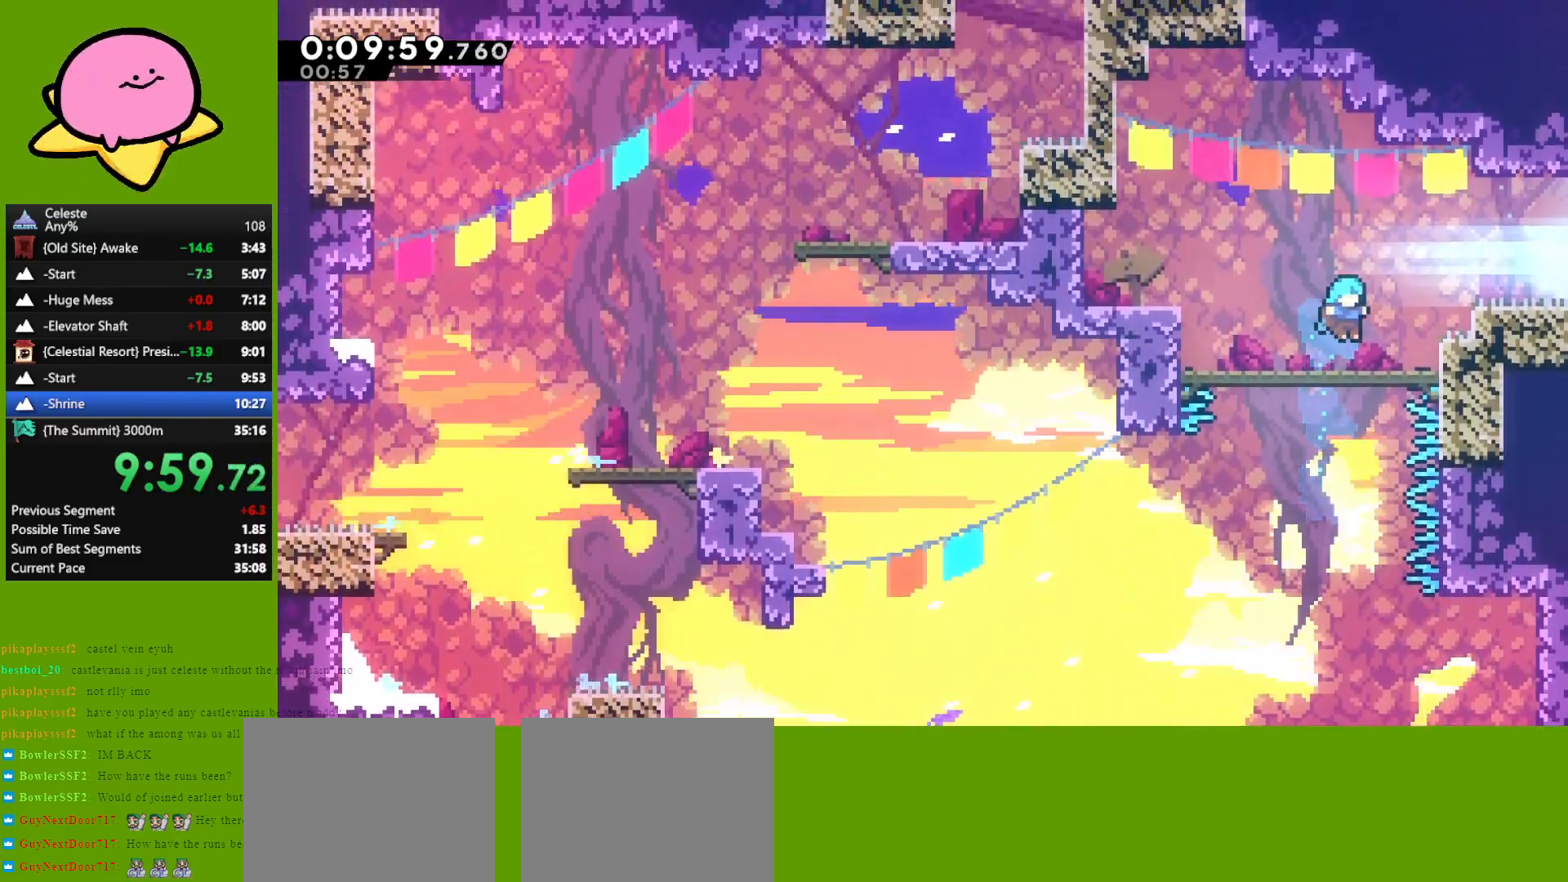
{"keys": ["jump", "right"], "events": [[117, "jump", "down"], [250, "demo", "down"], [300, "jump", "up"], [350, "demo", "up"], [400, "jump", "down"]]}